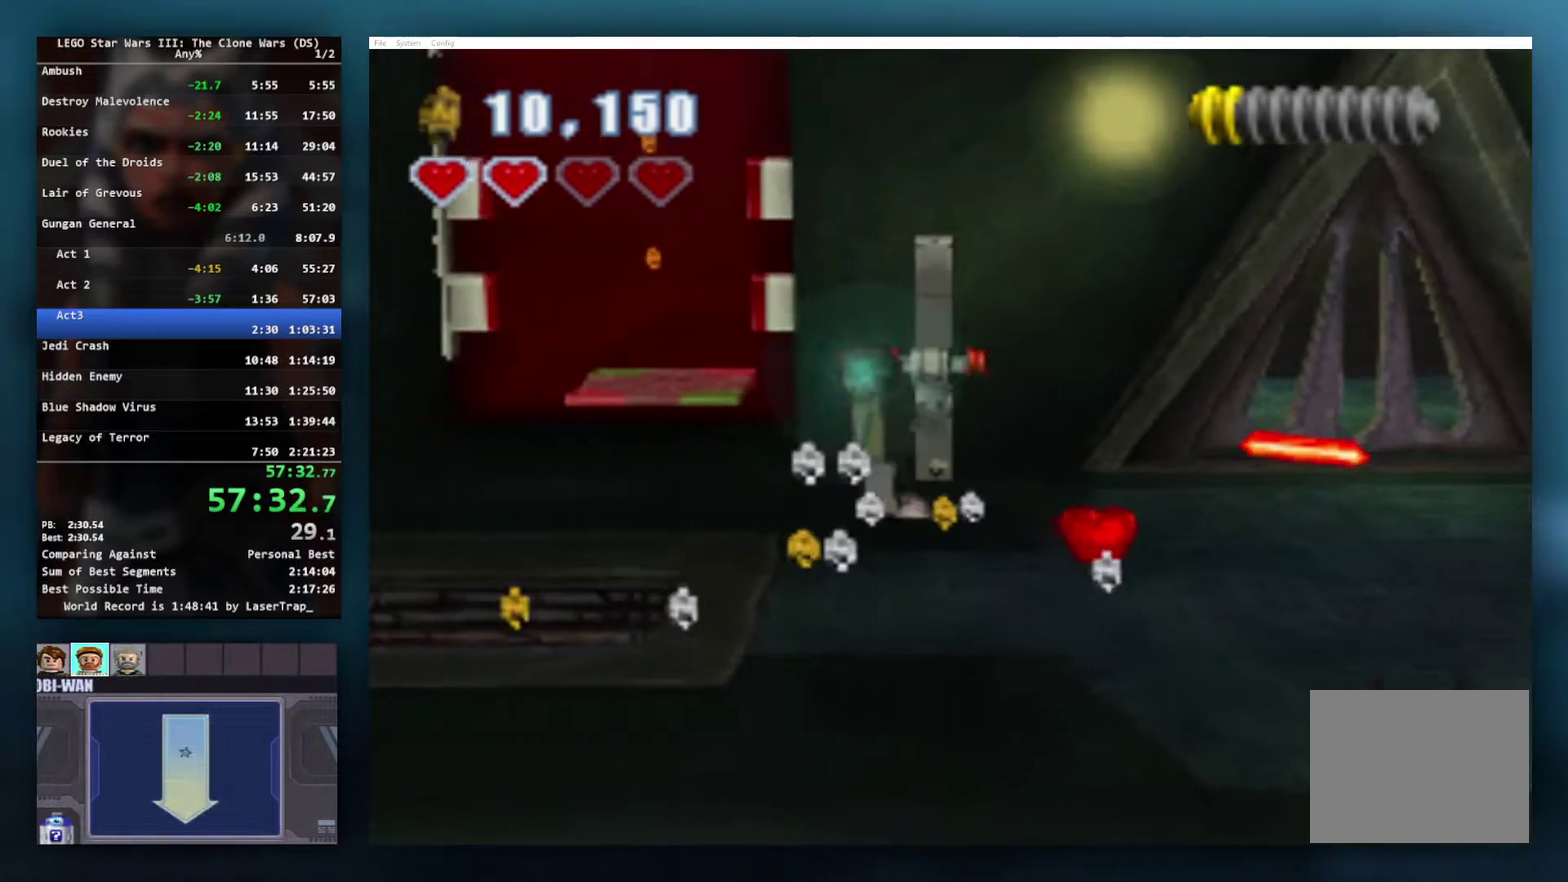
Gameplay with a controller (Xbox layout); each line is a JSON object with the inputs held at the frame after it. "events" lists button and stick changes between this image and that frame as [ms after this image, input, new state], when the widget could be followed in between.
{"buttons": [], "left_stick": "up-left", "right_stick": "center", "events": [[267, "left_stick", "up-left"]]}
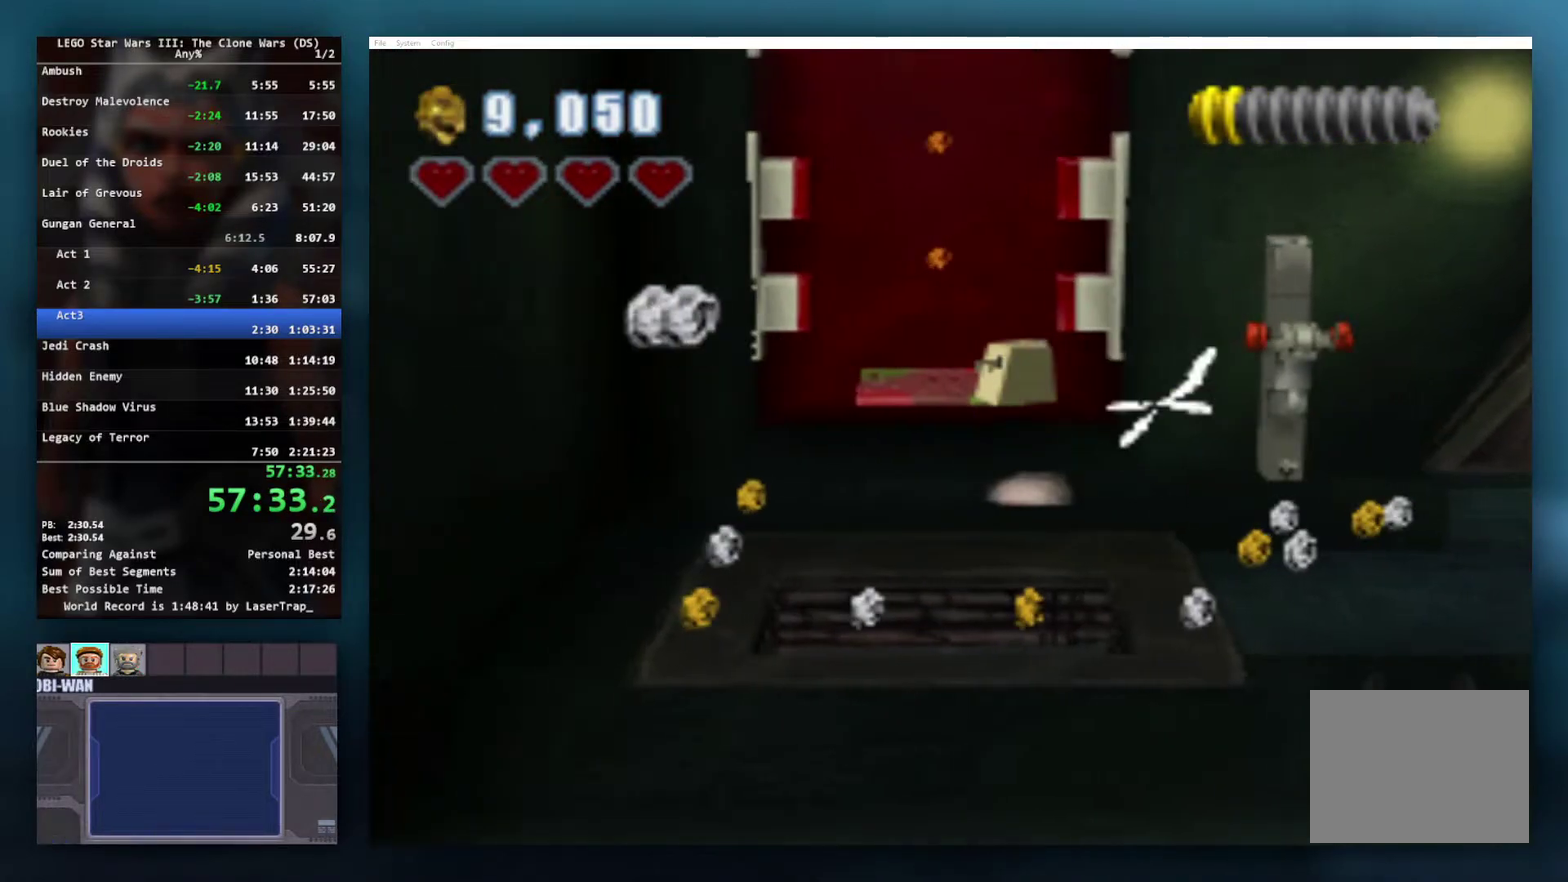
{"buttons": [], "left_stick": "up-left", "right_stick": "center", "events": []}
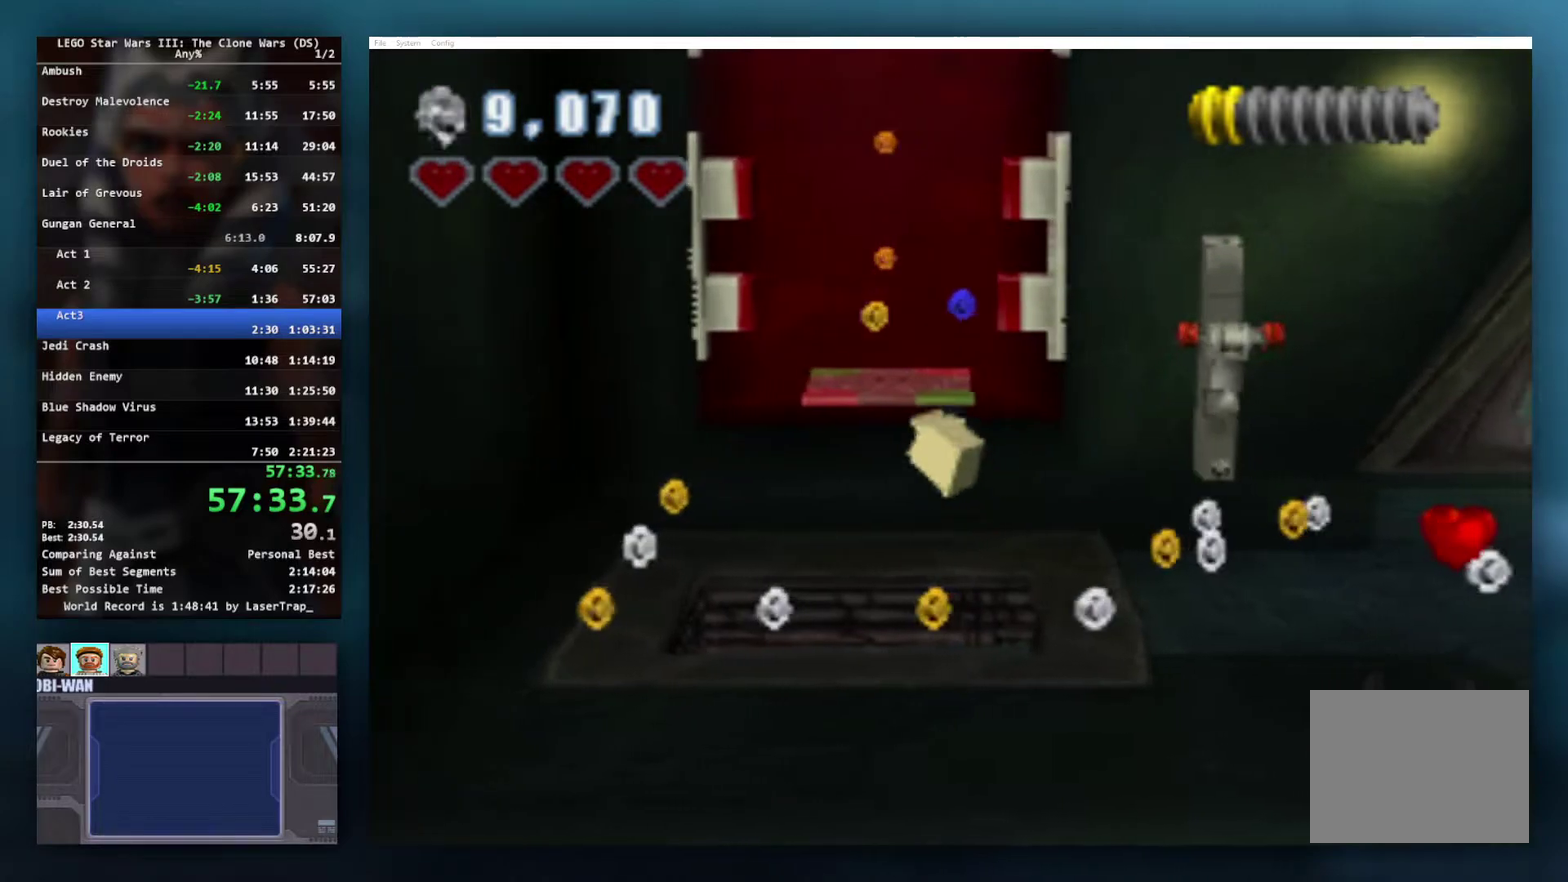
{"buttons": [], "left_stick": "up-left", "right_stick": "center", "events": []}
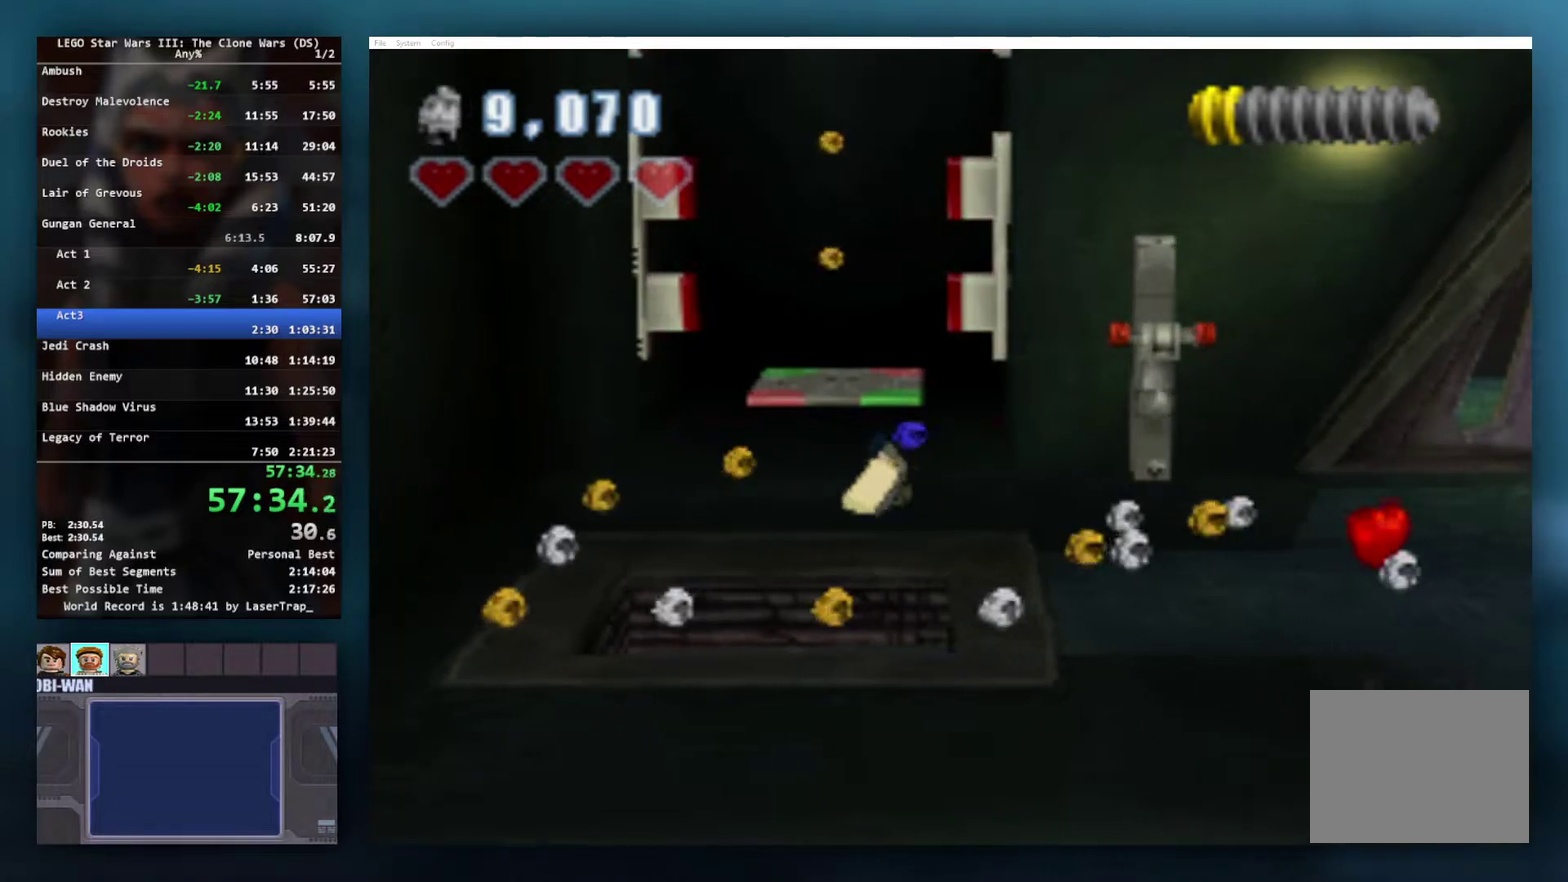
{"buttons": ["A"], "left_stick": "up-left", "right_stick": "center", "events": [[483, "A", "down"]]}
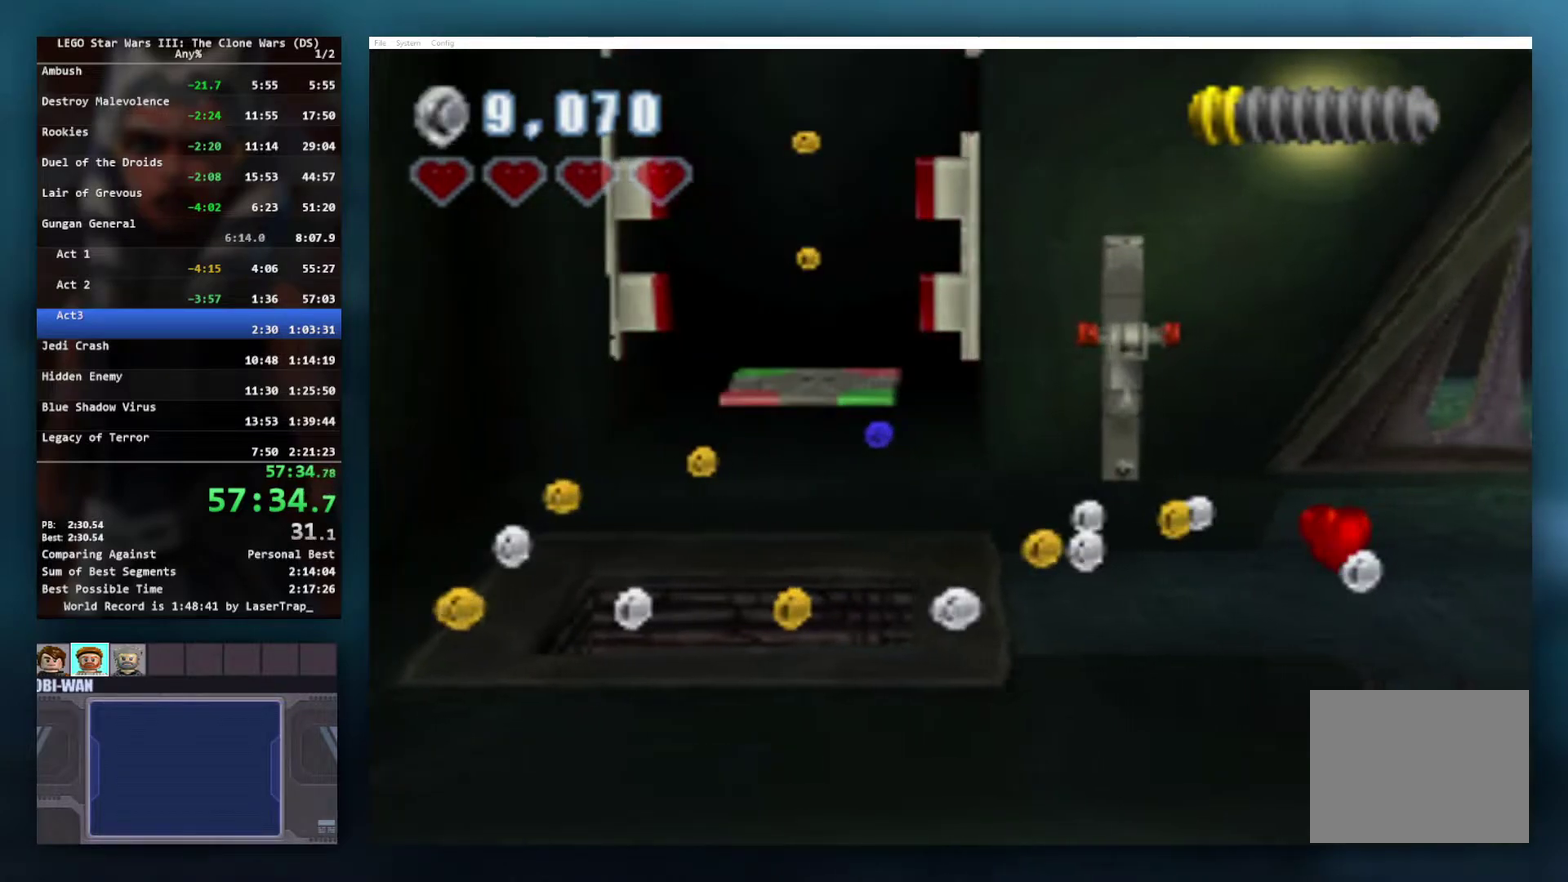
{"buttons": [], "left_stick": "up-left", "right_stick": "center", "events": [[100, "A", "up"], [167, "A", "down"], [283, "A", "up"], [350, "A", "down"], [433, "A", "up"]]}
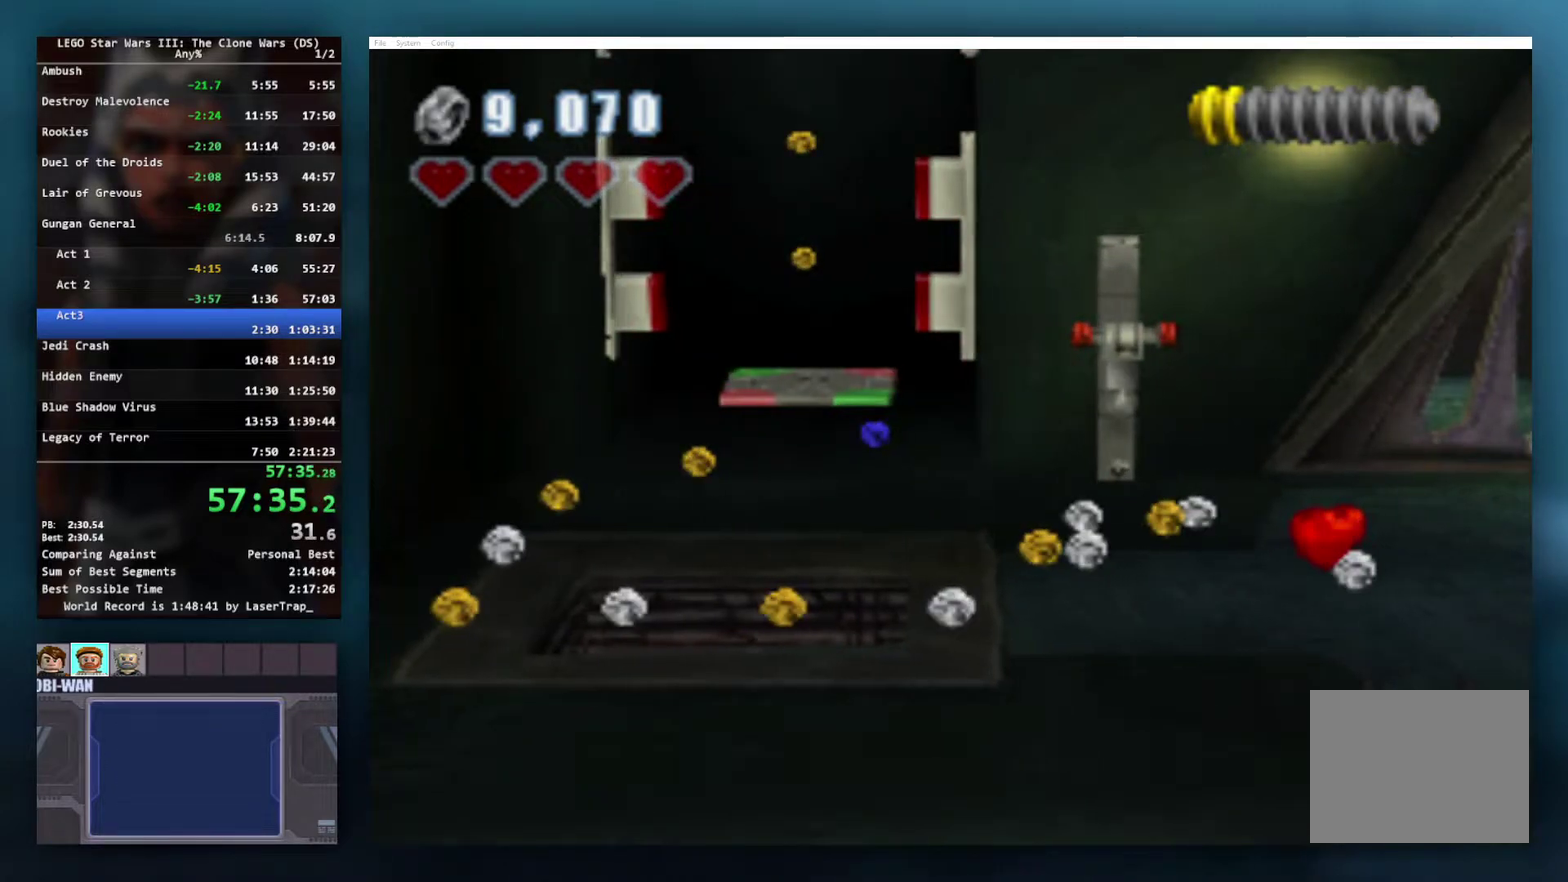
{"buttons": ["A"], "left_stick": "up-left", "right_stick": "center", "events": [[17, "A", "down"], [100, "A", "up"], [183, "A", "down"], [233, "A", "up"], [333, "A", "down"], [400, "A", "up"], [483, "A", "down"]]}
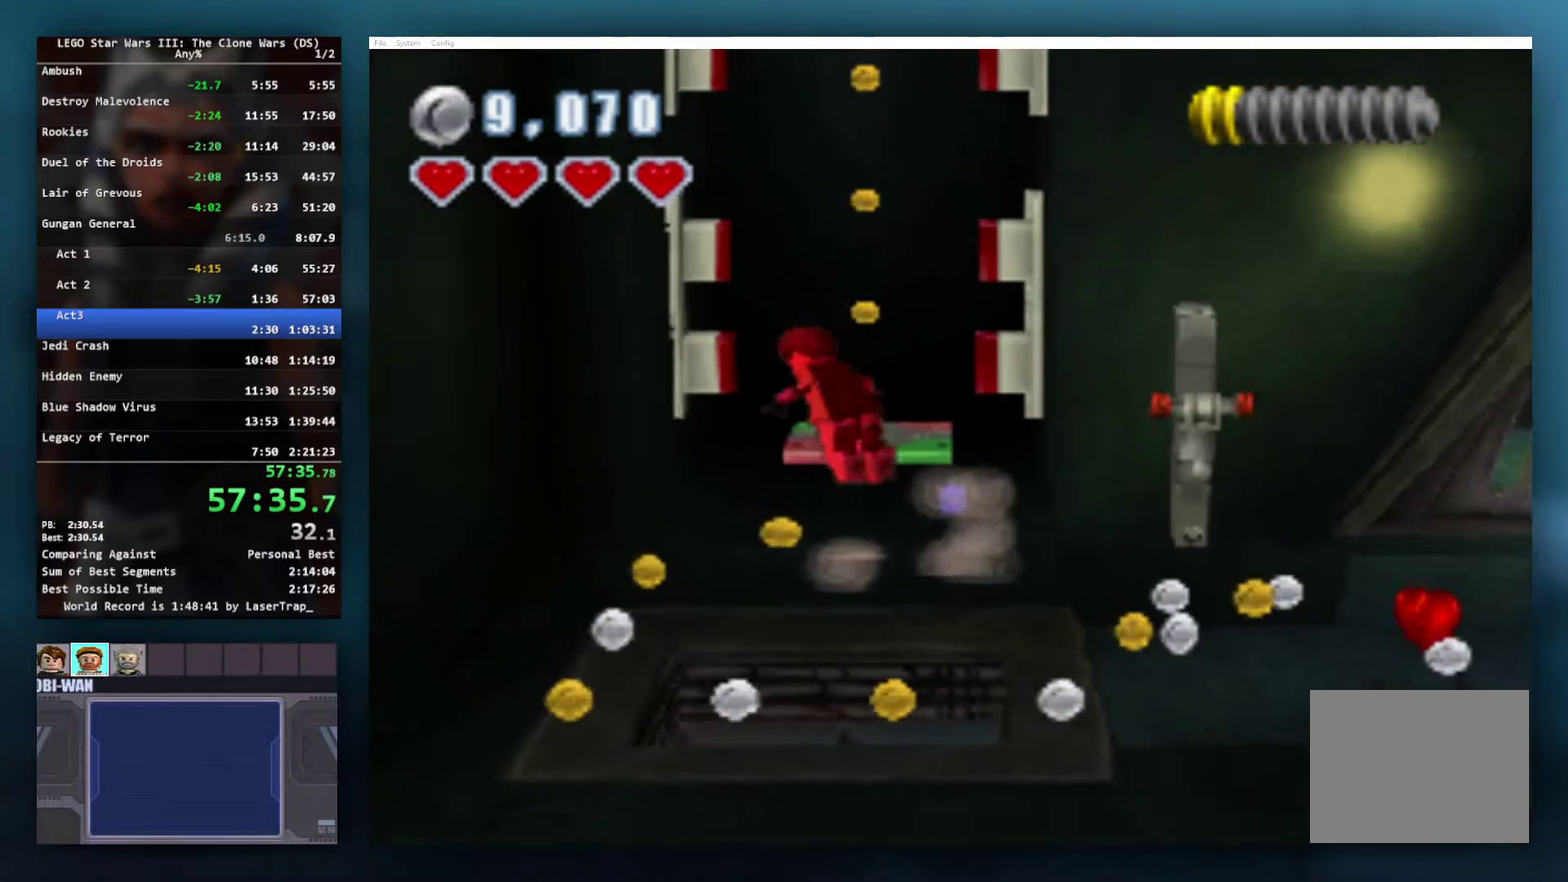
{"buttons": [], "left_stick": "up", "right_stick": "center", "events": [[33, "A", "up"], [133, "left_stick", "up"]]}
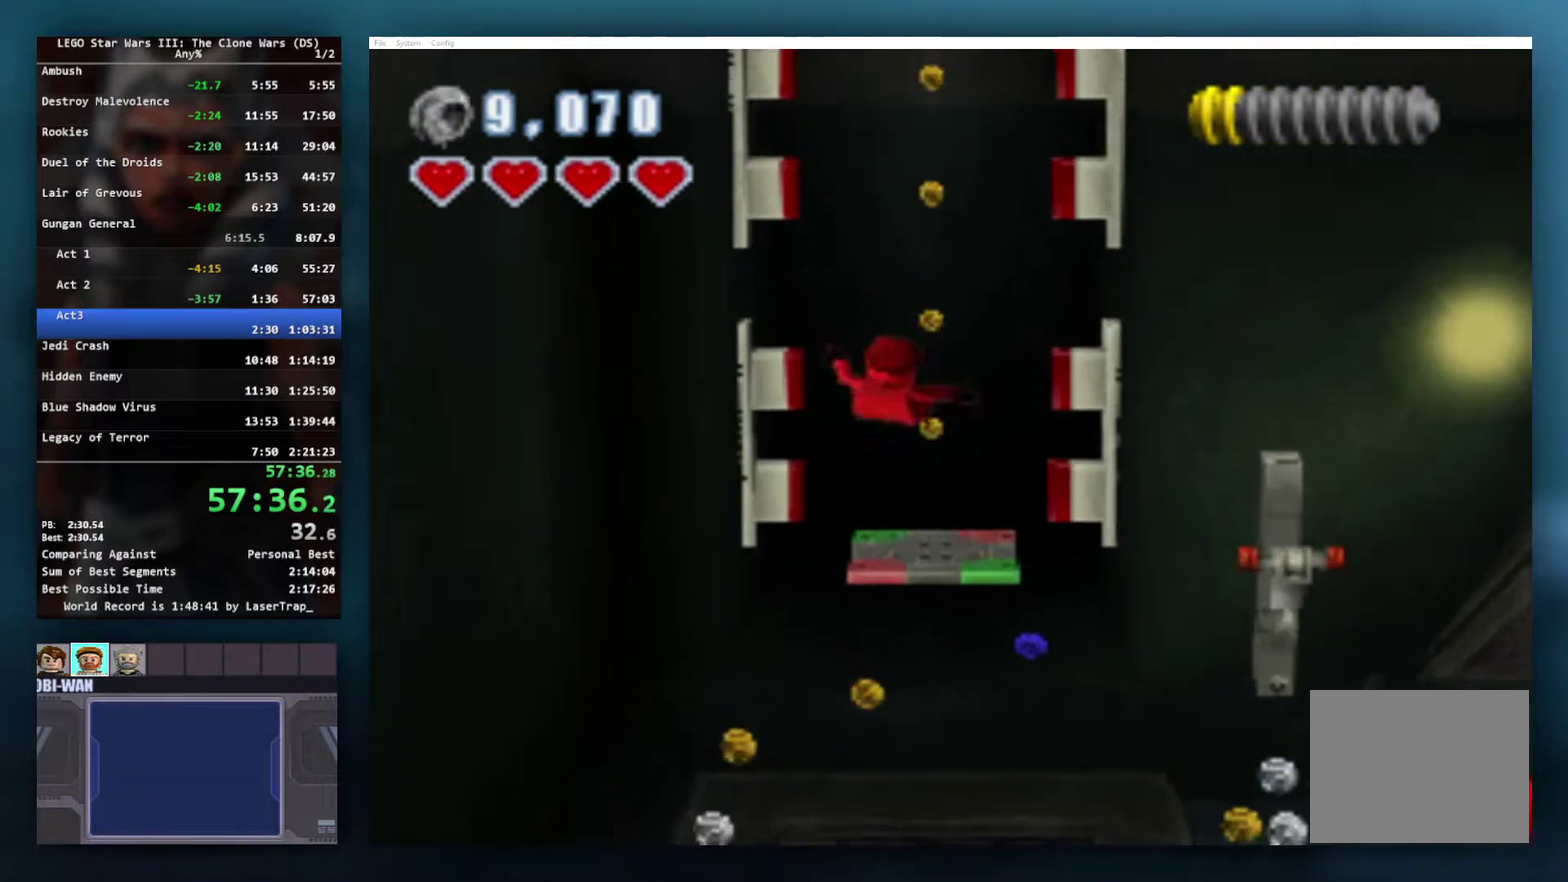
{"buttons": ["L2"], "left_stick": "up-right", "right_stick": "center", "events": [[117, "left_stick", "up-right"], [467, "L2", "down"]]}
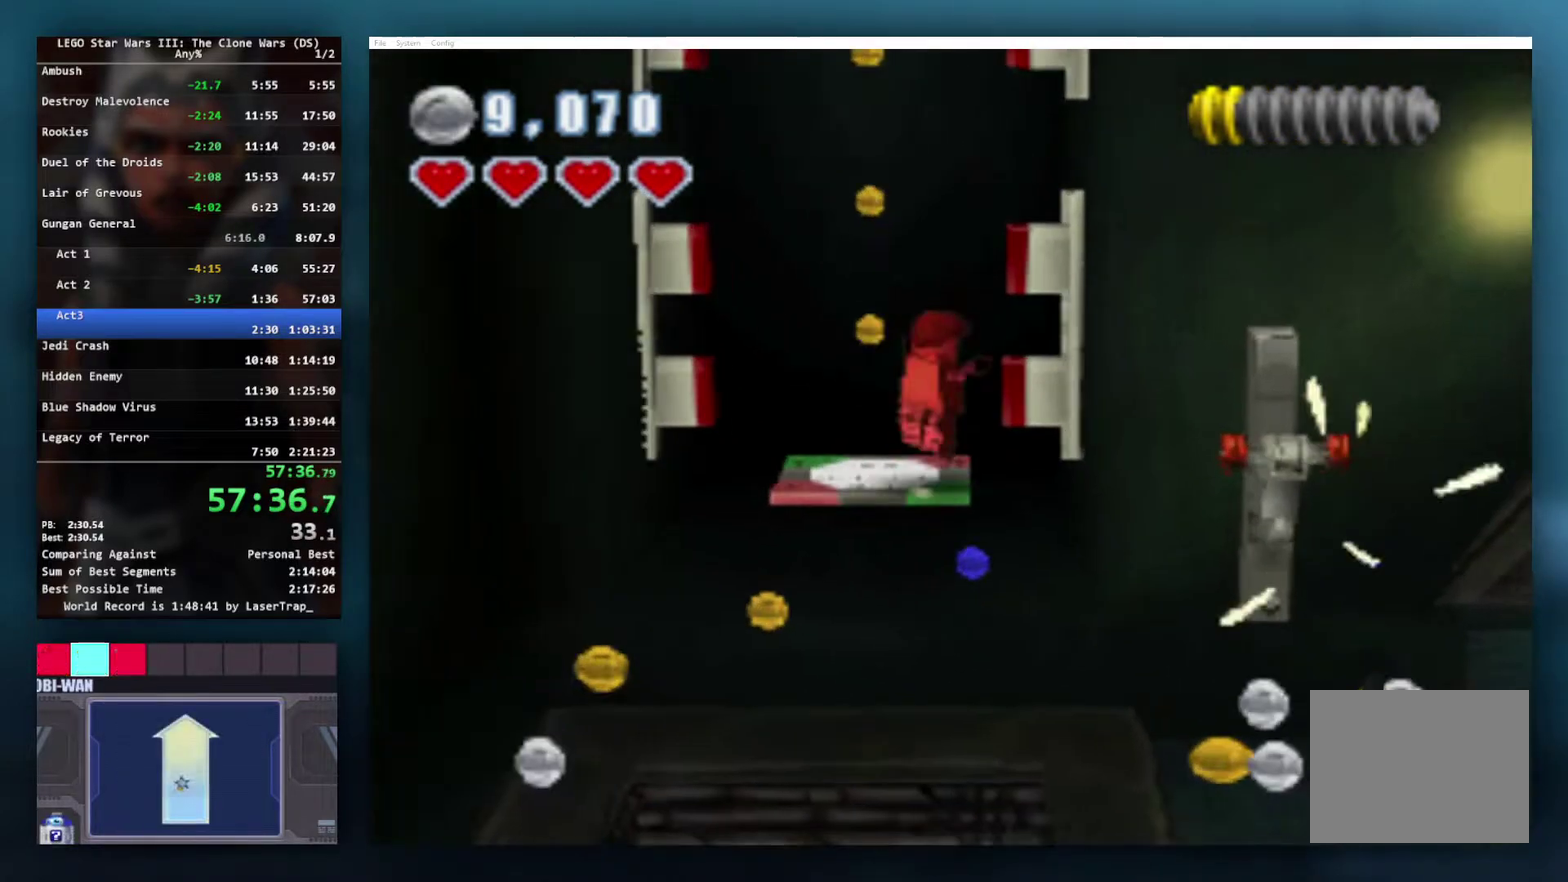
{"buttons": ["B"], "left_stick": "center", "right_stick": "center", "events": [[50, "left_stick", "up"], [183, "B", "down"], [200, "L2", "up"], [217, "left_stick", "center"]]}
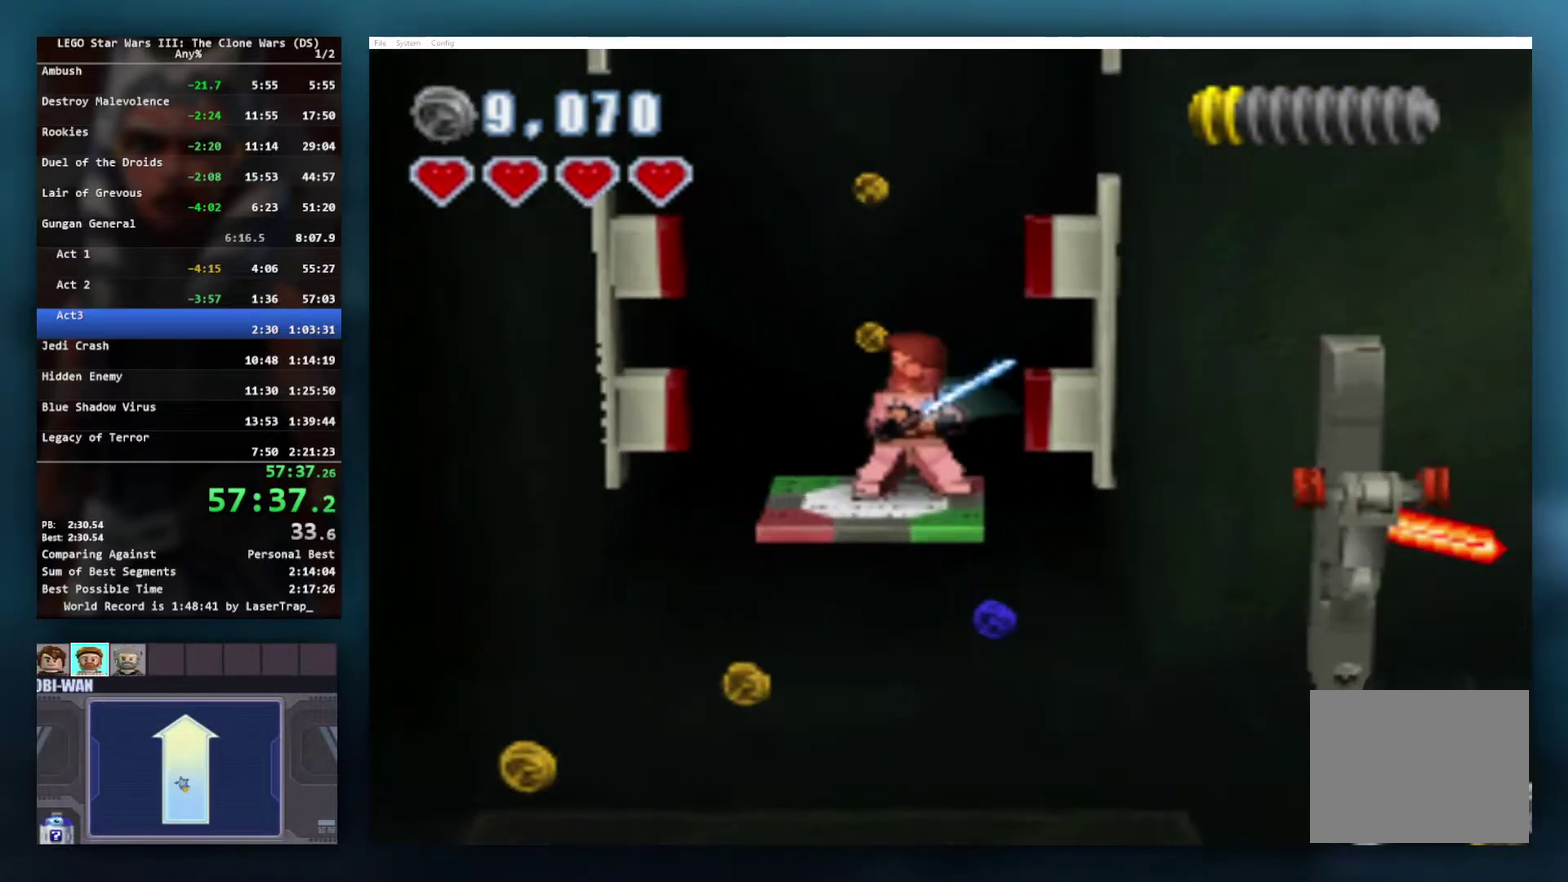
{"buttons": ["B"], "left_stick": "center", "right_stick": "center", "events": [[33, "left_stick", "down-left"], [167, "left_stick", "center"]]}
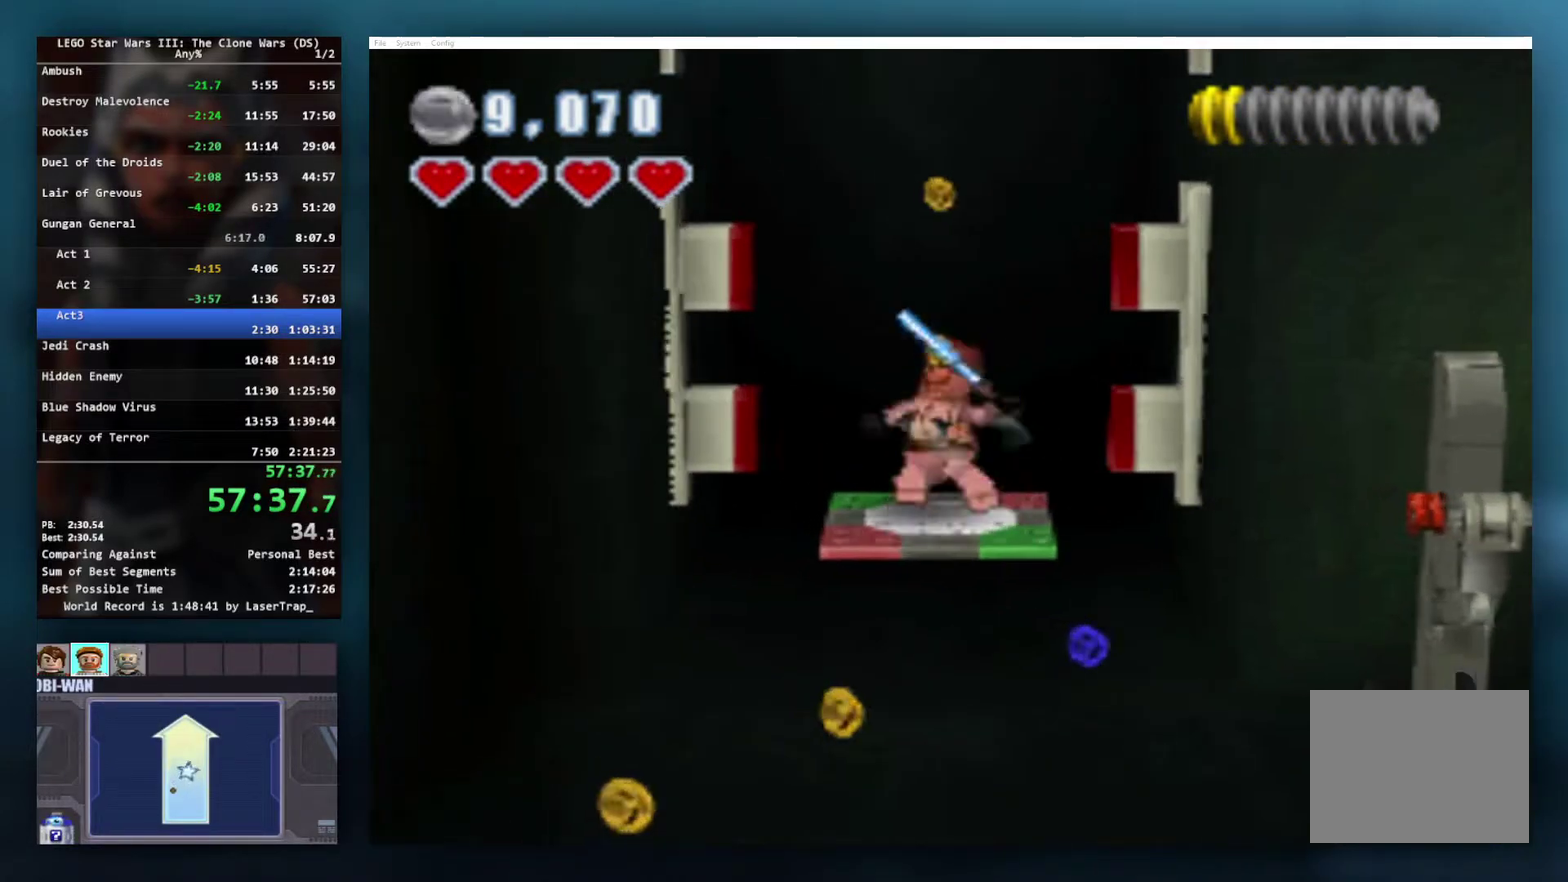
{"buttons": ["B"], "left_stick": "center", "right_stick": "center", "events": []}
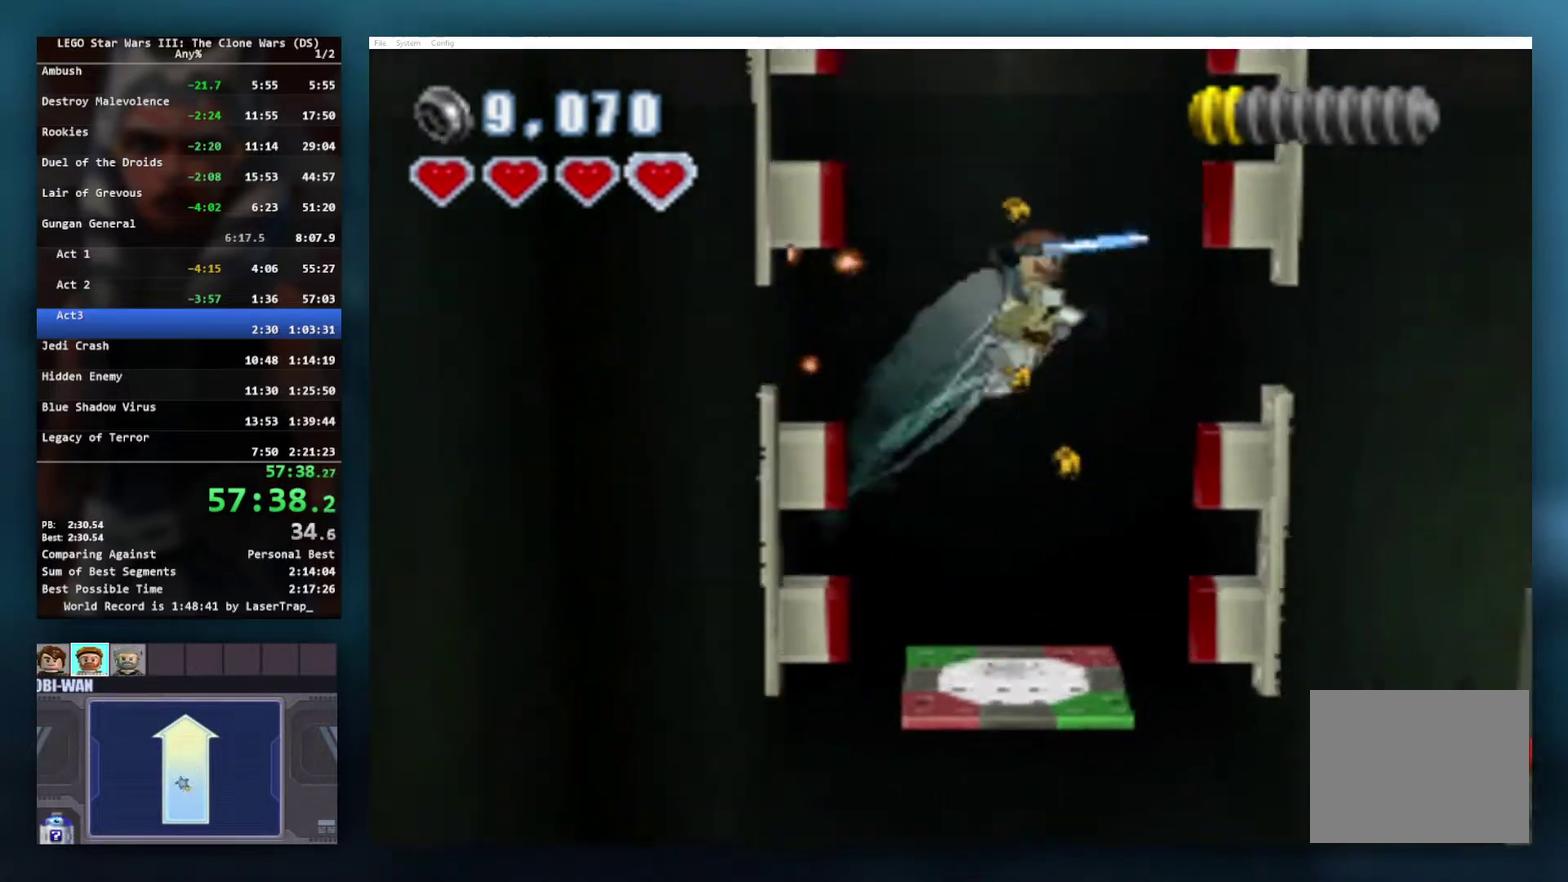
{"buttons": ["B"], "left_stick": "center", "right_stick": "center", "events": []}
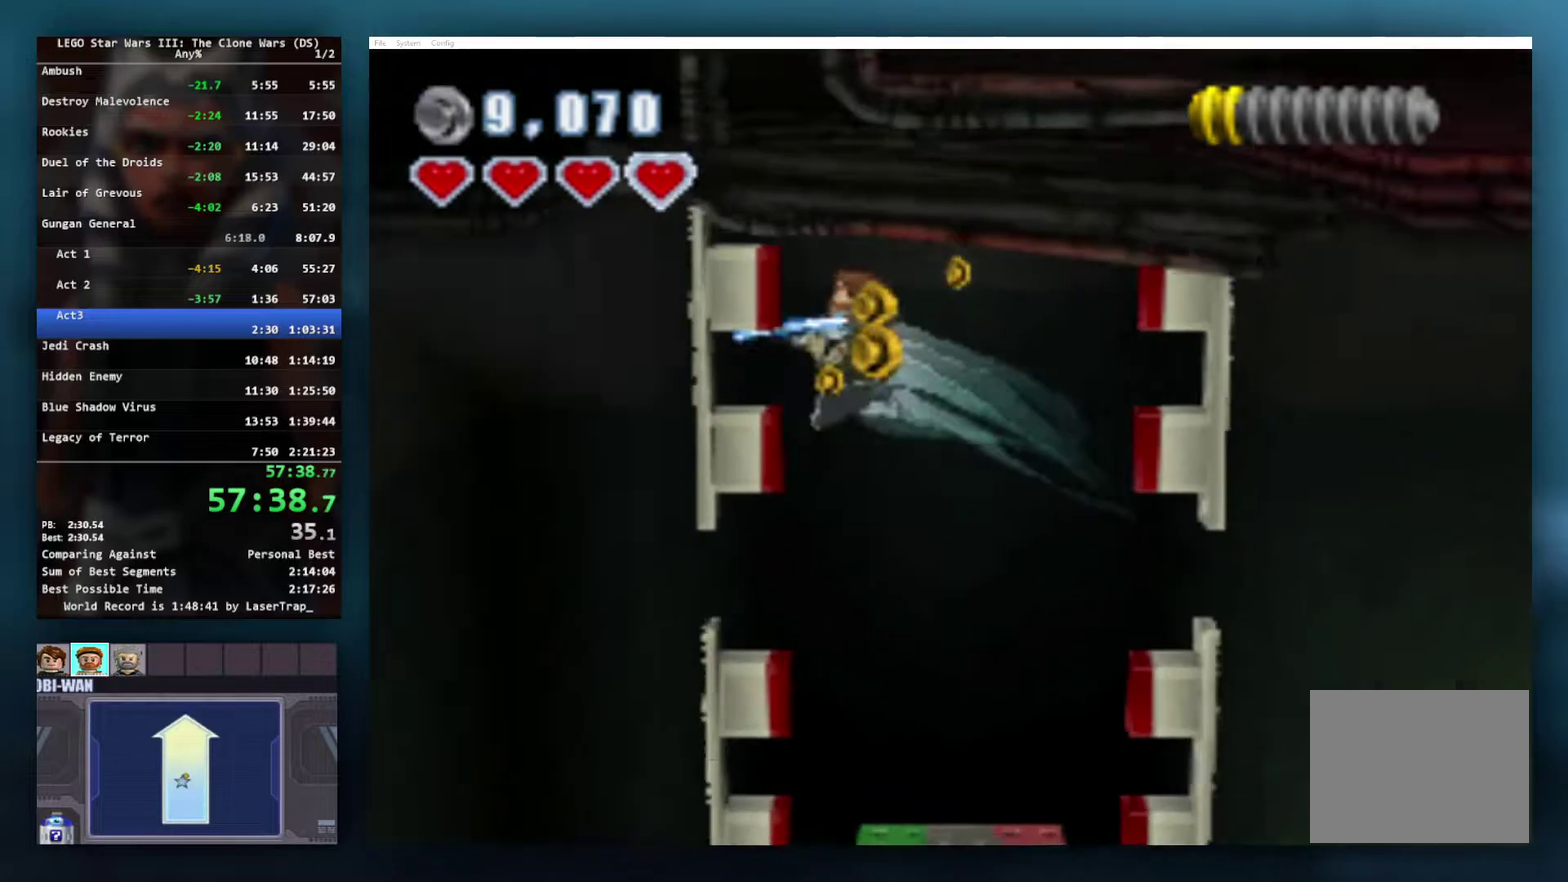
{"buttons": ["B"], "left_stick": "center", "right_stick": "center", "events": []}
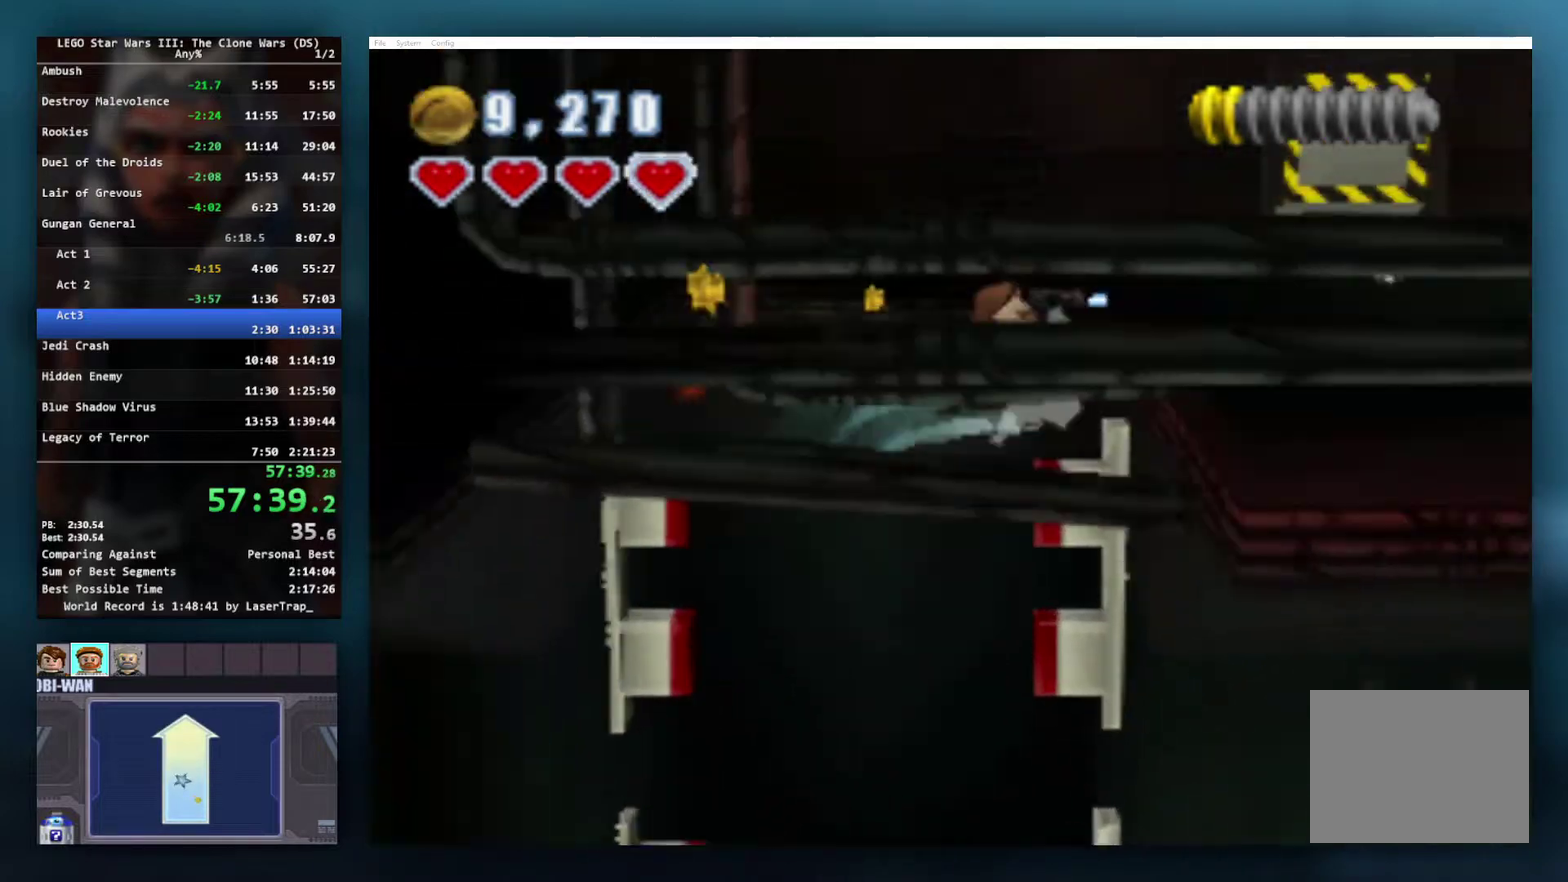
{"buttons": ["B"], "left_stick": "center", "right_stick": "center", "events": []}
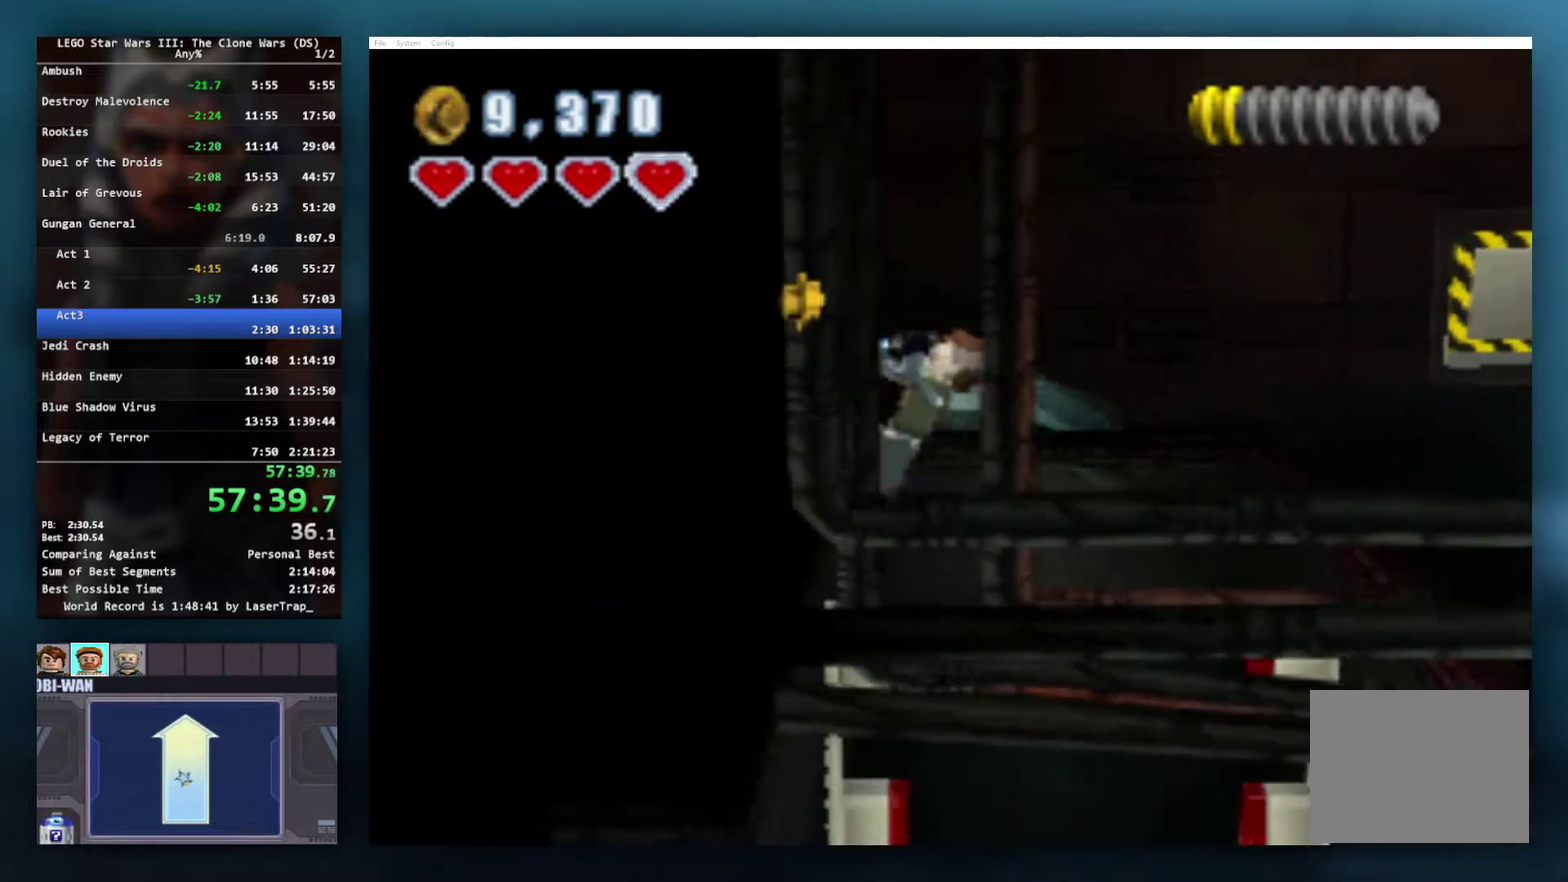
{"buttons": ["B"], "left_stick": "right", "right_stick": "center", "events": [[500, "left_stick", "right"]]}
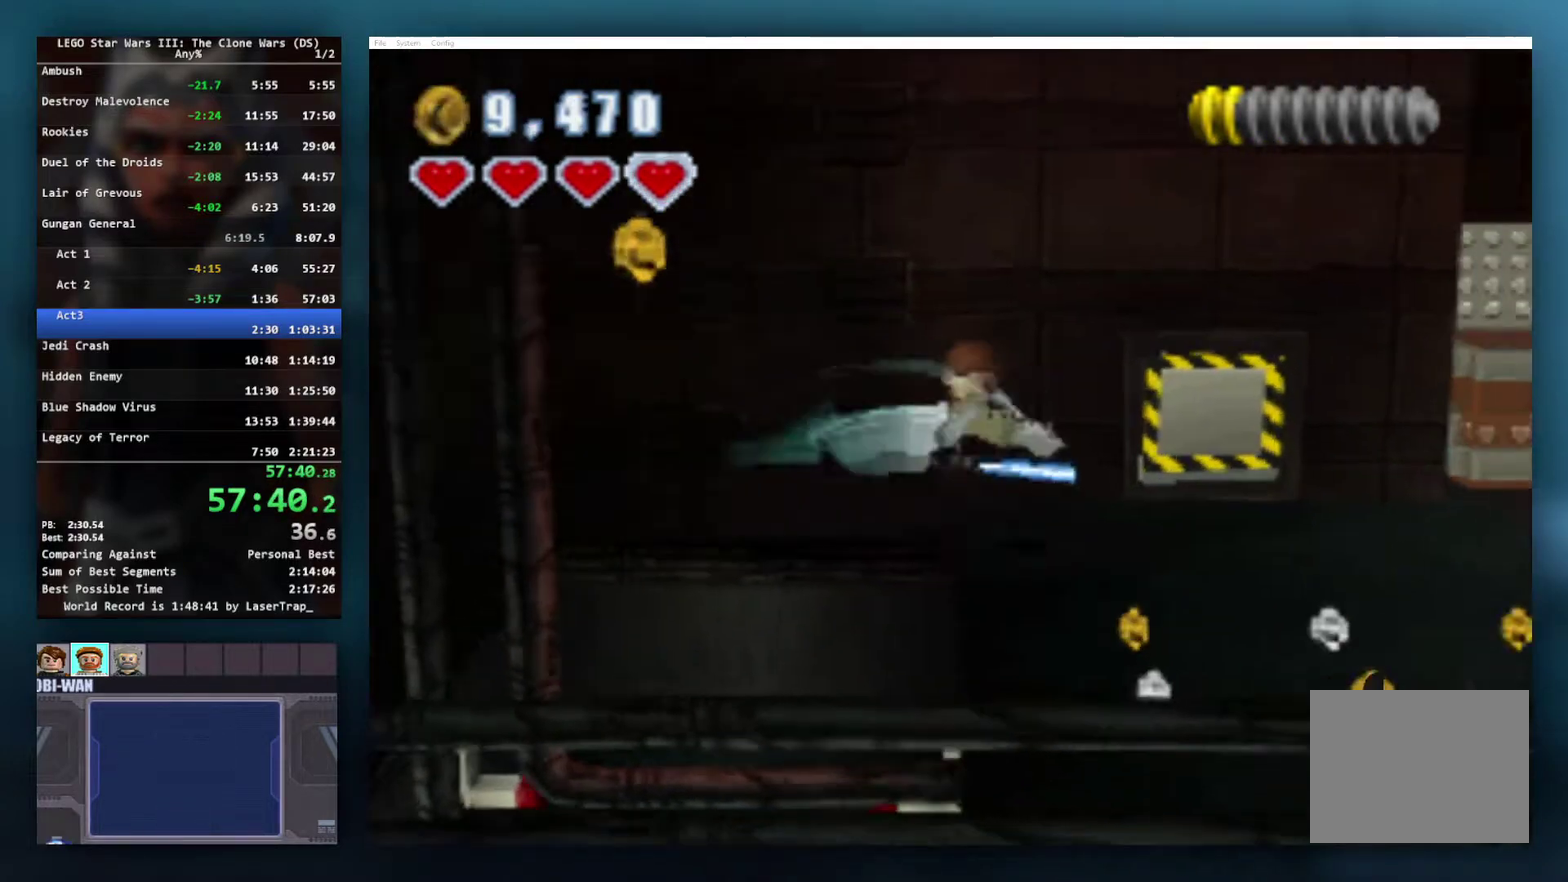
{"buttons": [], "left_stick": "down-right", "right_stick": "center", "events": [[150, "B", "up"], [233, "left_stick", "down-right"]]}
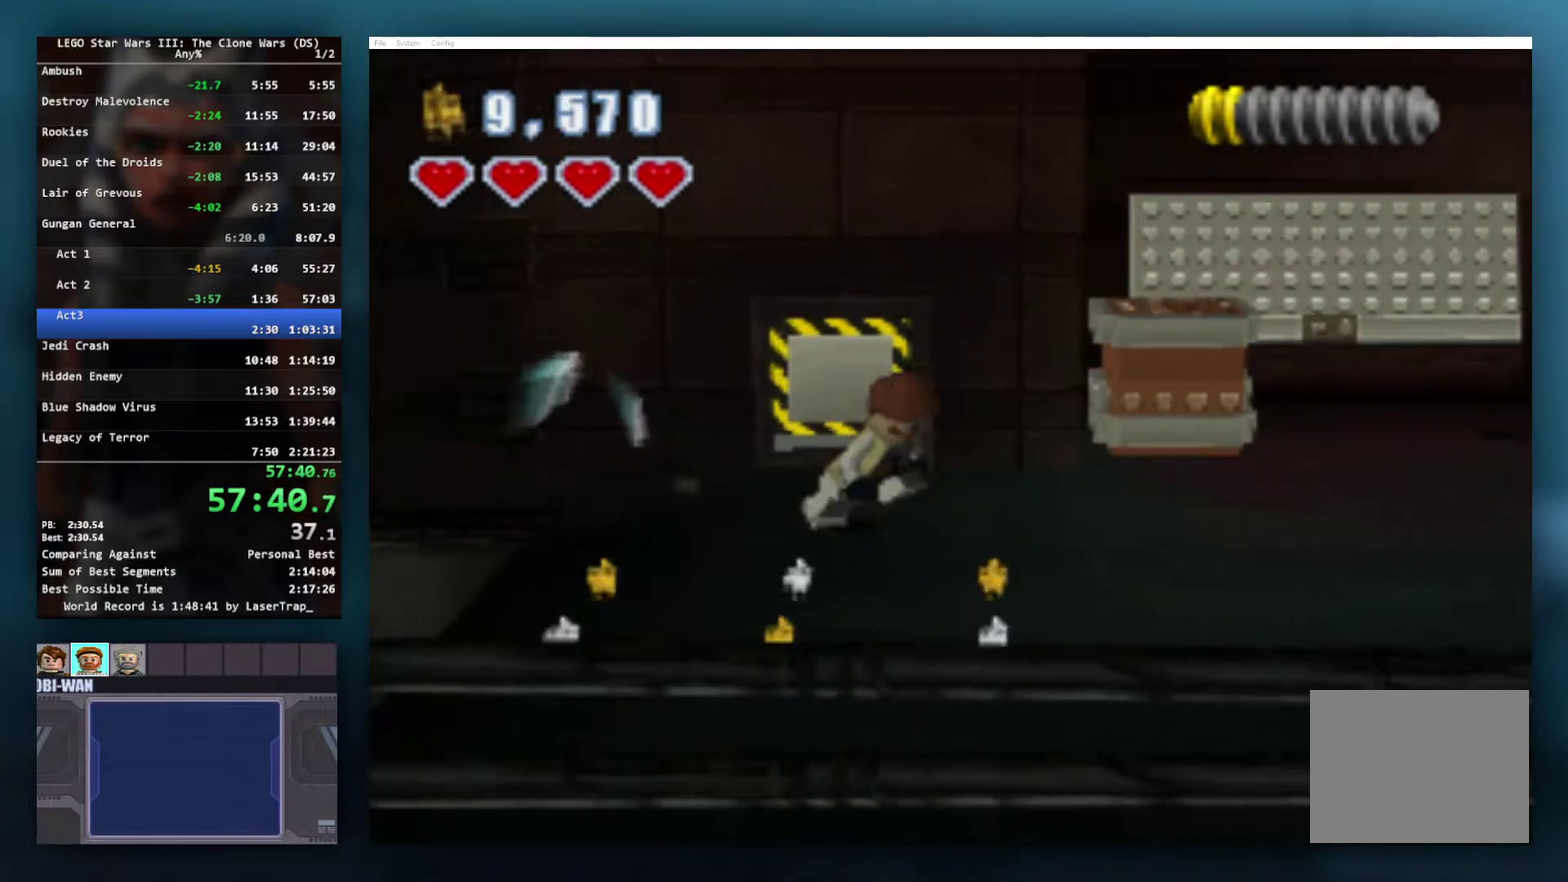
{"buttons": [], "left_stick": "right", "right_stick": "center", "events": [[200, "left_stick", "right"]]}
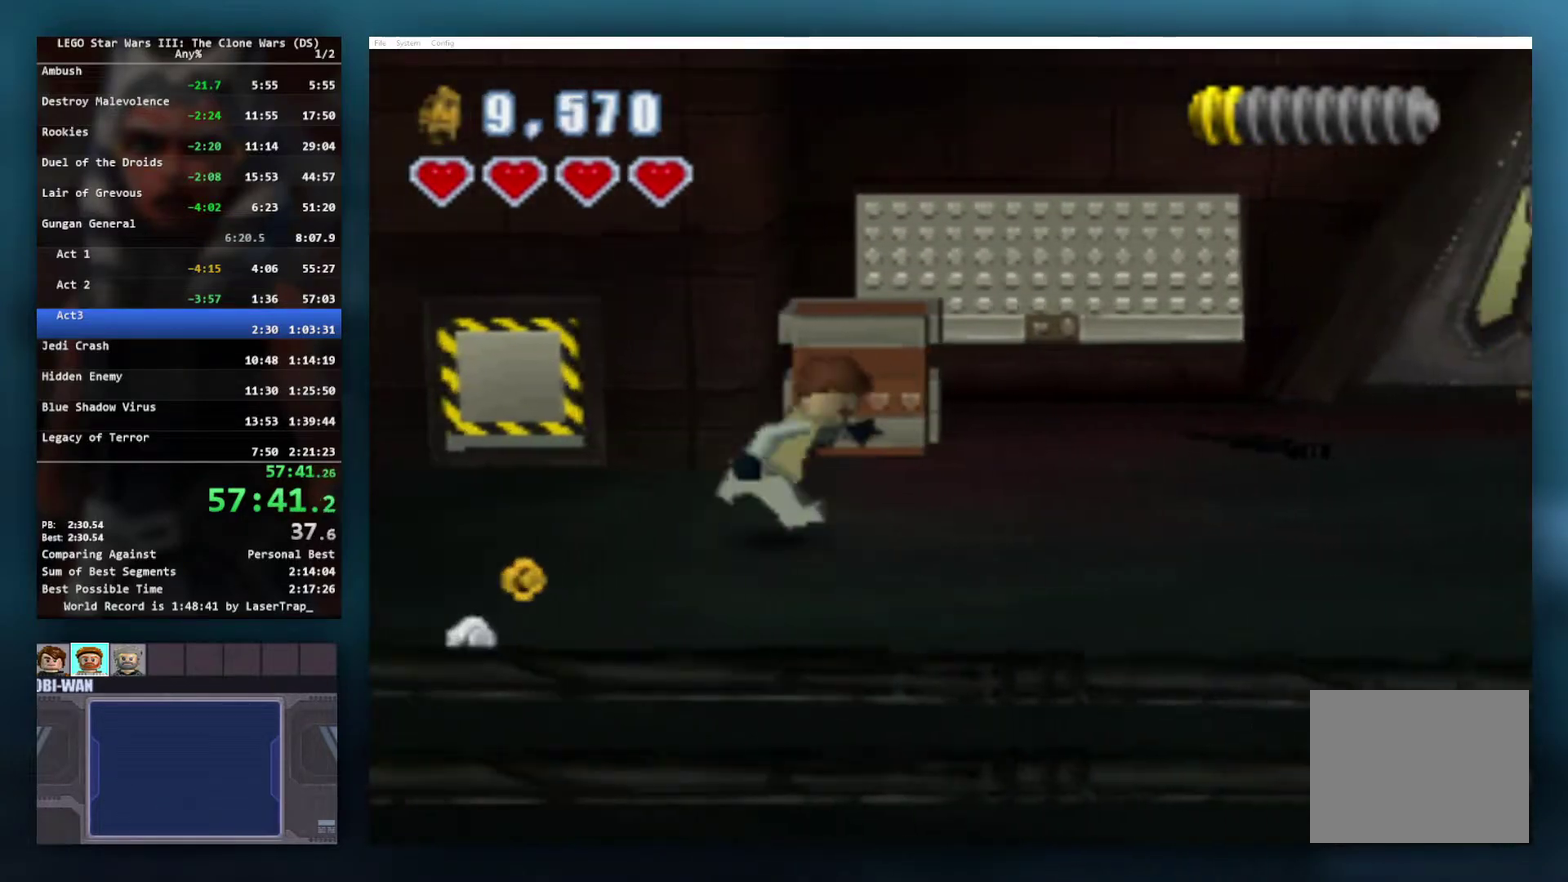
{"buttons": [], "left_stick": "right", "right_stick": "center", "events": []}
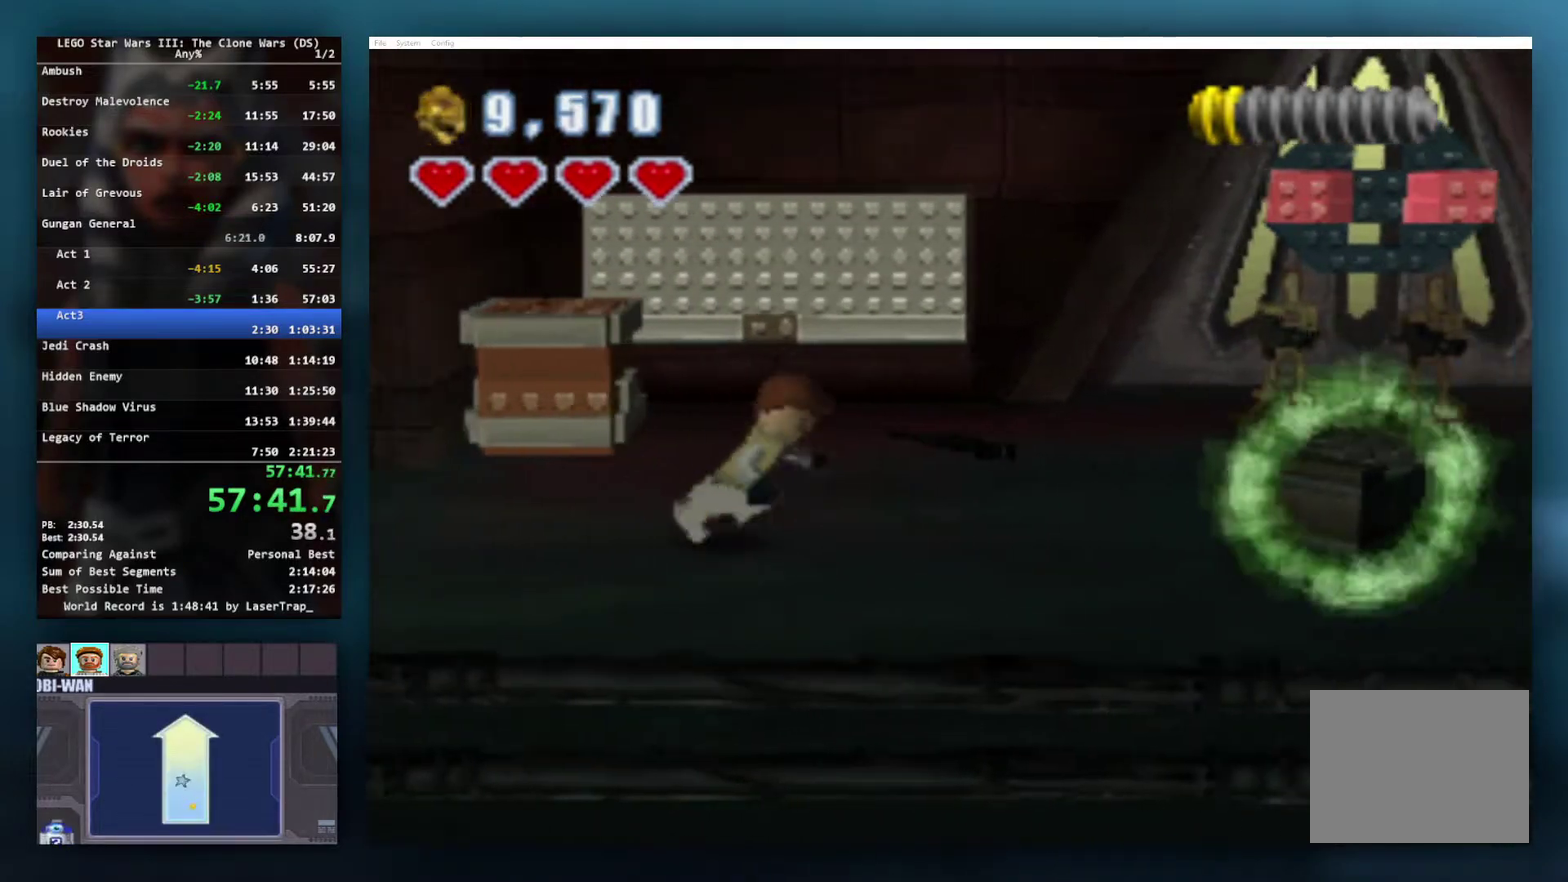
{"buttons": [], "left_stick": "right", "right_stick": "center", "events": [[300, "left_stick", "up-right"], [483, "left_stick", "right"]]}
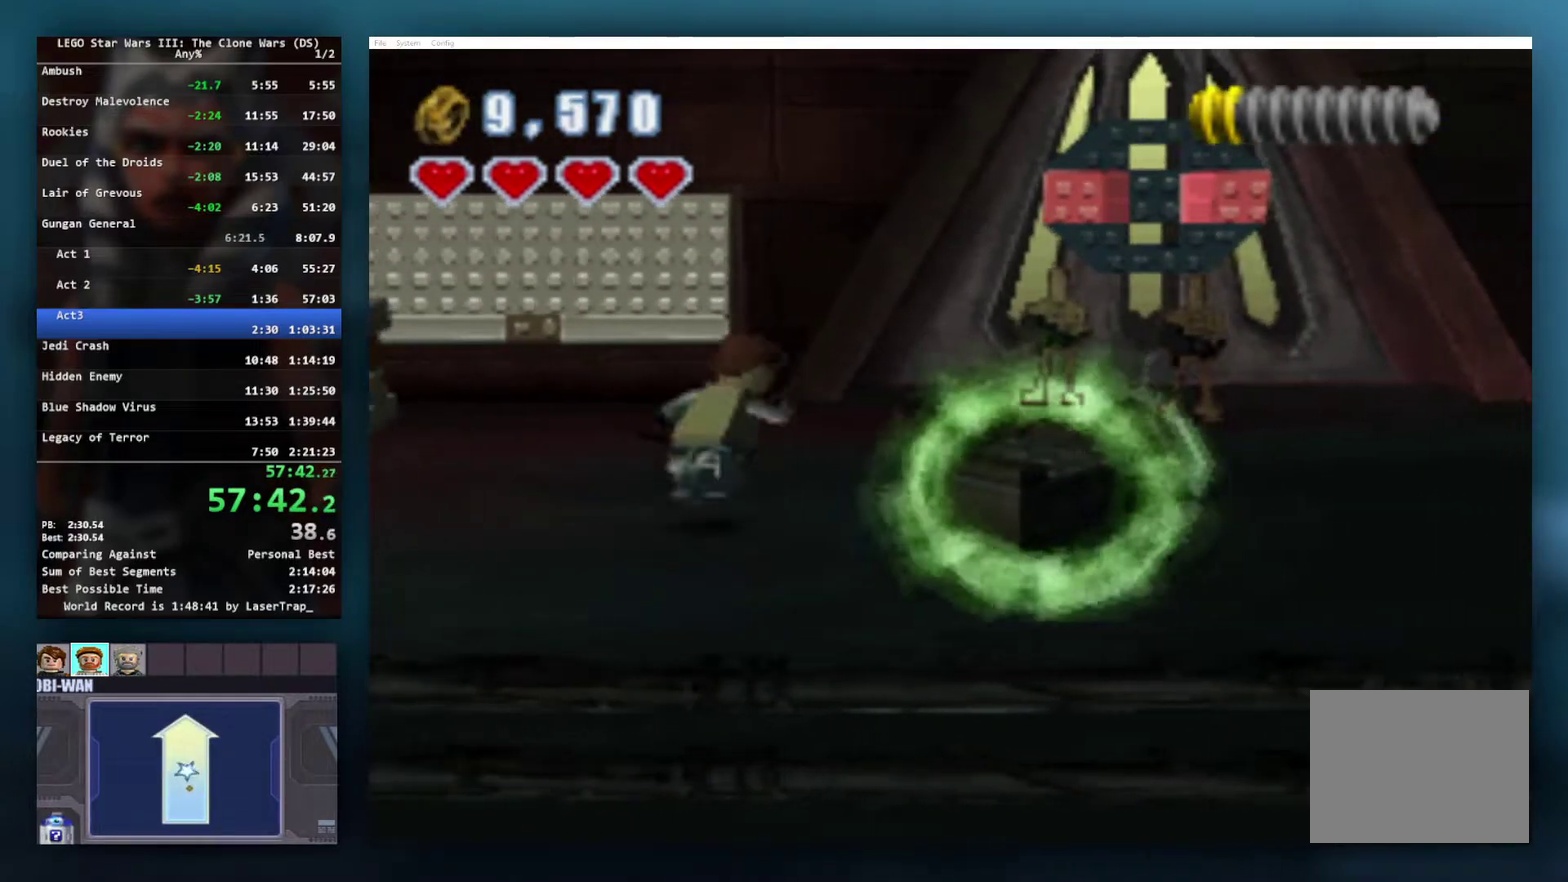
{"buttons": [], "left_stick": "up-right", "right_stick": "center", "events": [[67, "left_stick", "down-right"], [200, "left_stick", "right"], [317, "left_stick", "up-right"]]}
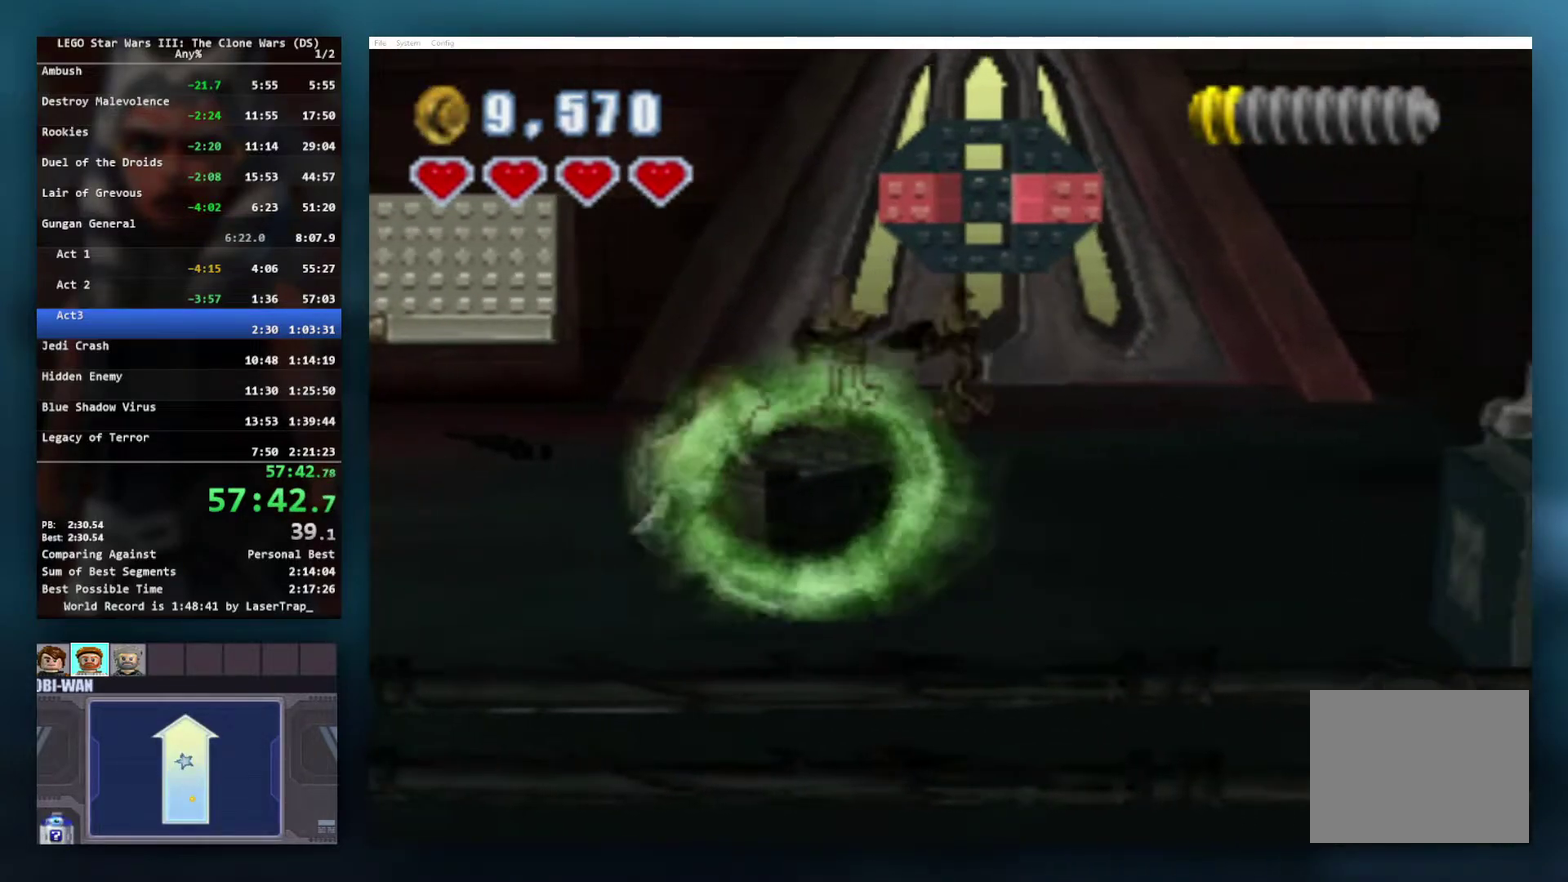
{"buttons": ["A"], "left_stick": "right", "right_stick": "center", "events": [[350, "left_stick", "right"], [367, "A", "down"]]}
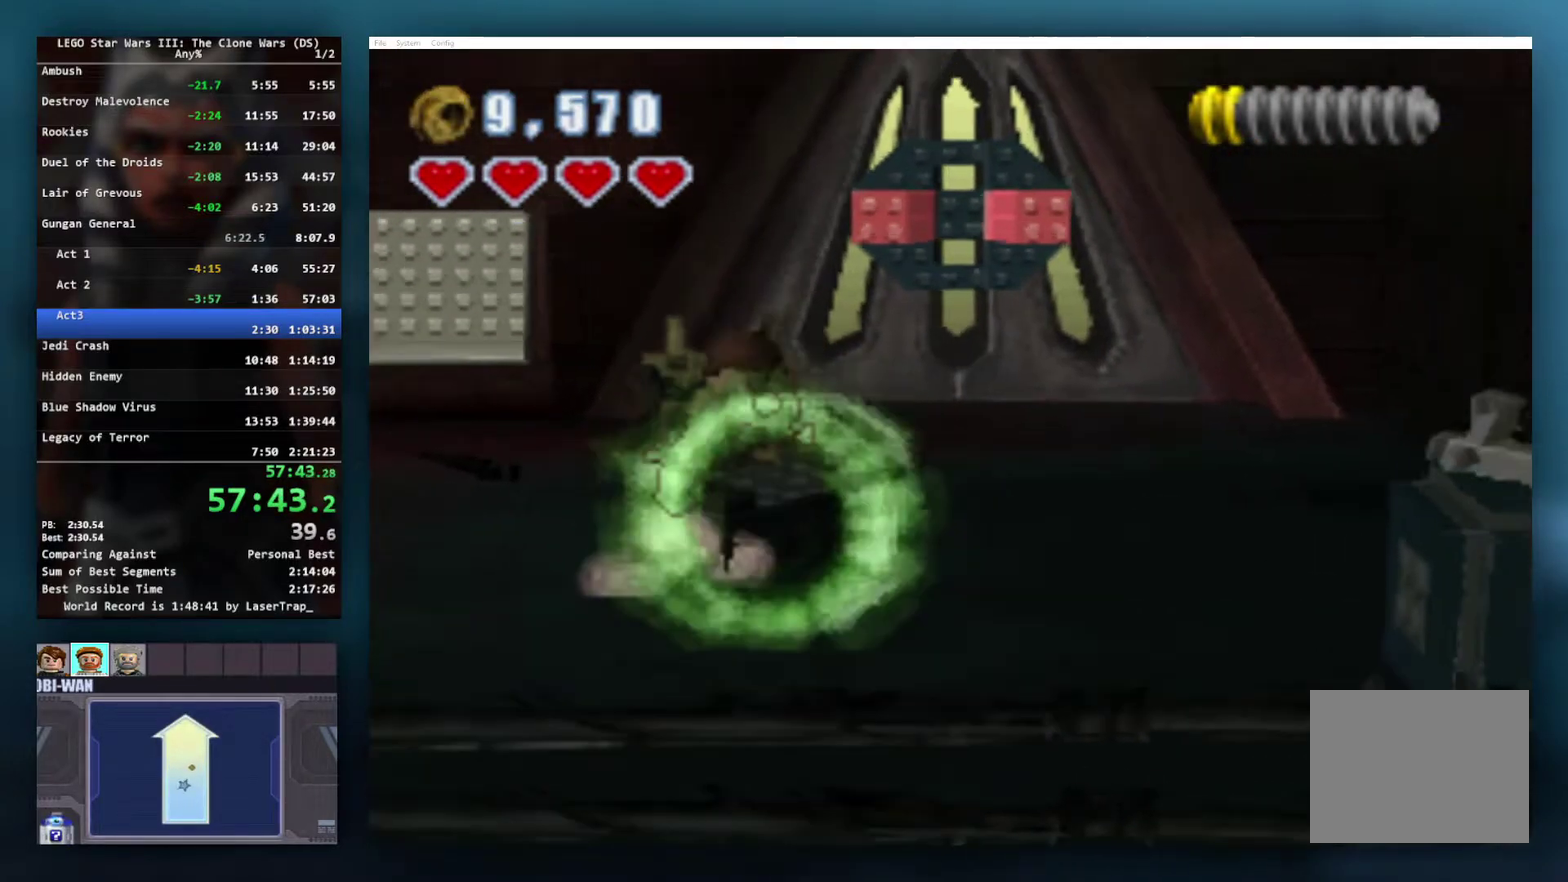
{"buttons": [], "left_stick": "down-right", "right_stick": "center", "events": [[17, "left_stick", "down-right"], [67, "A", "up"], [83, "left_stick", "down"], [300, "left_stick", "down-right"]]}
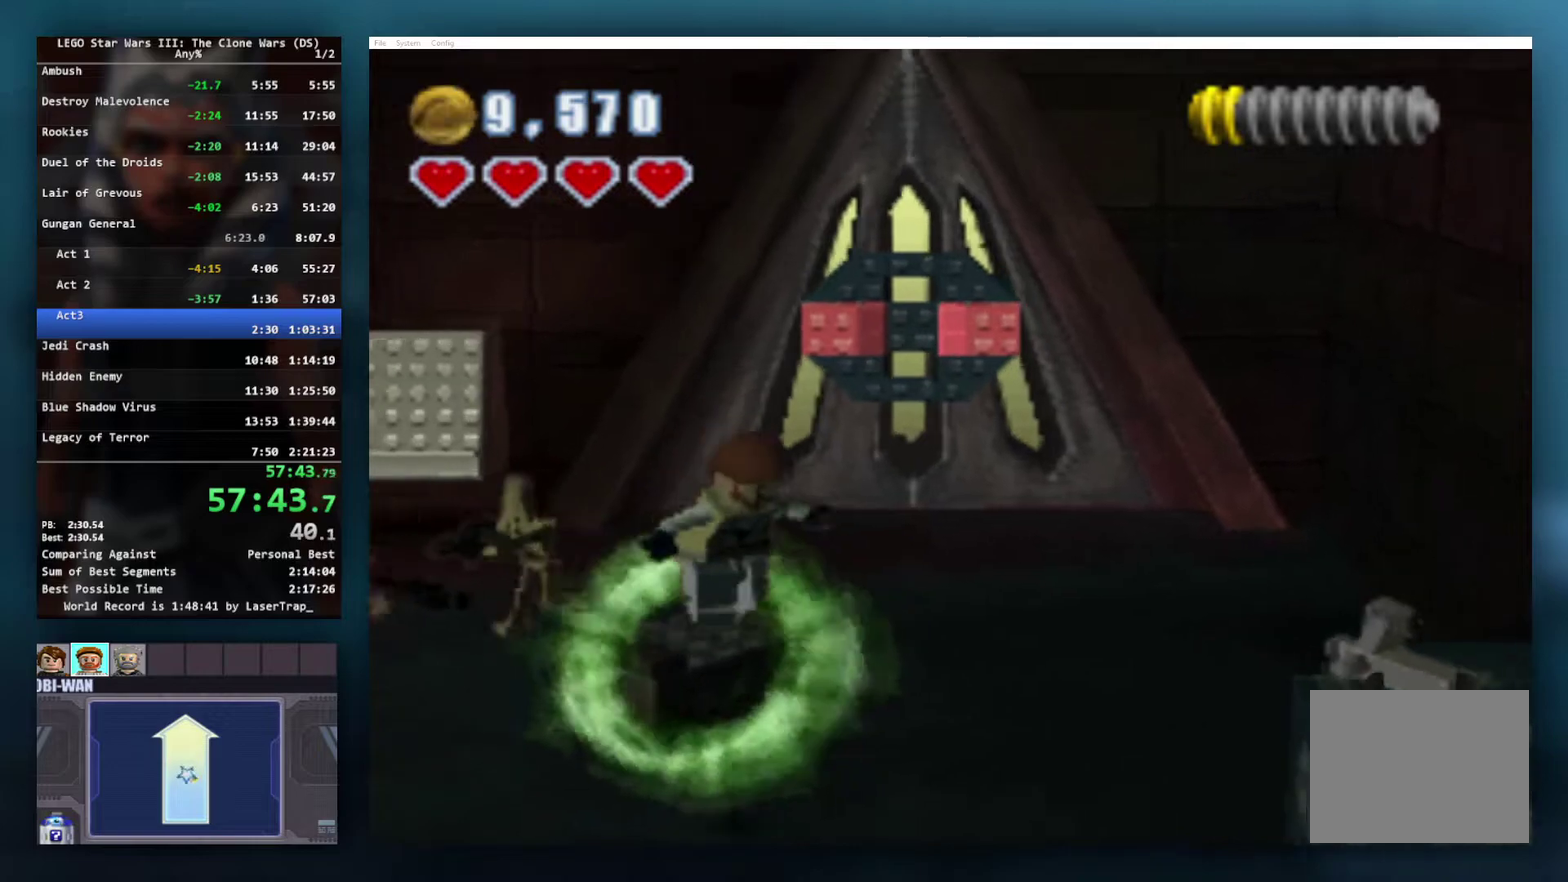
{"buttons": [], "left_stick": "left", "right_stick": "center", "events": [[200, "left_stick", "left"]]}
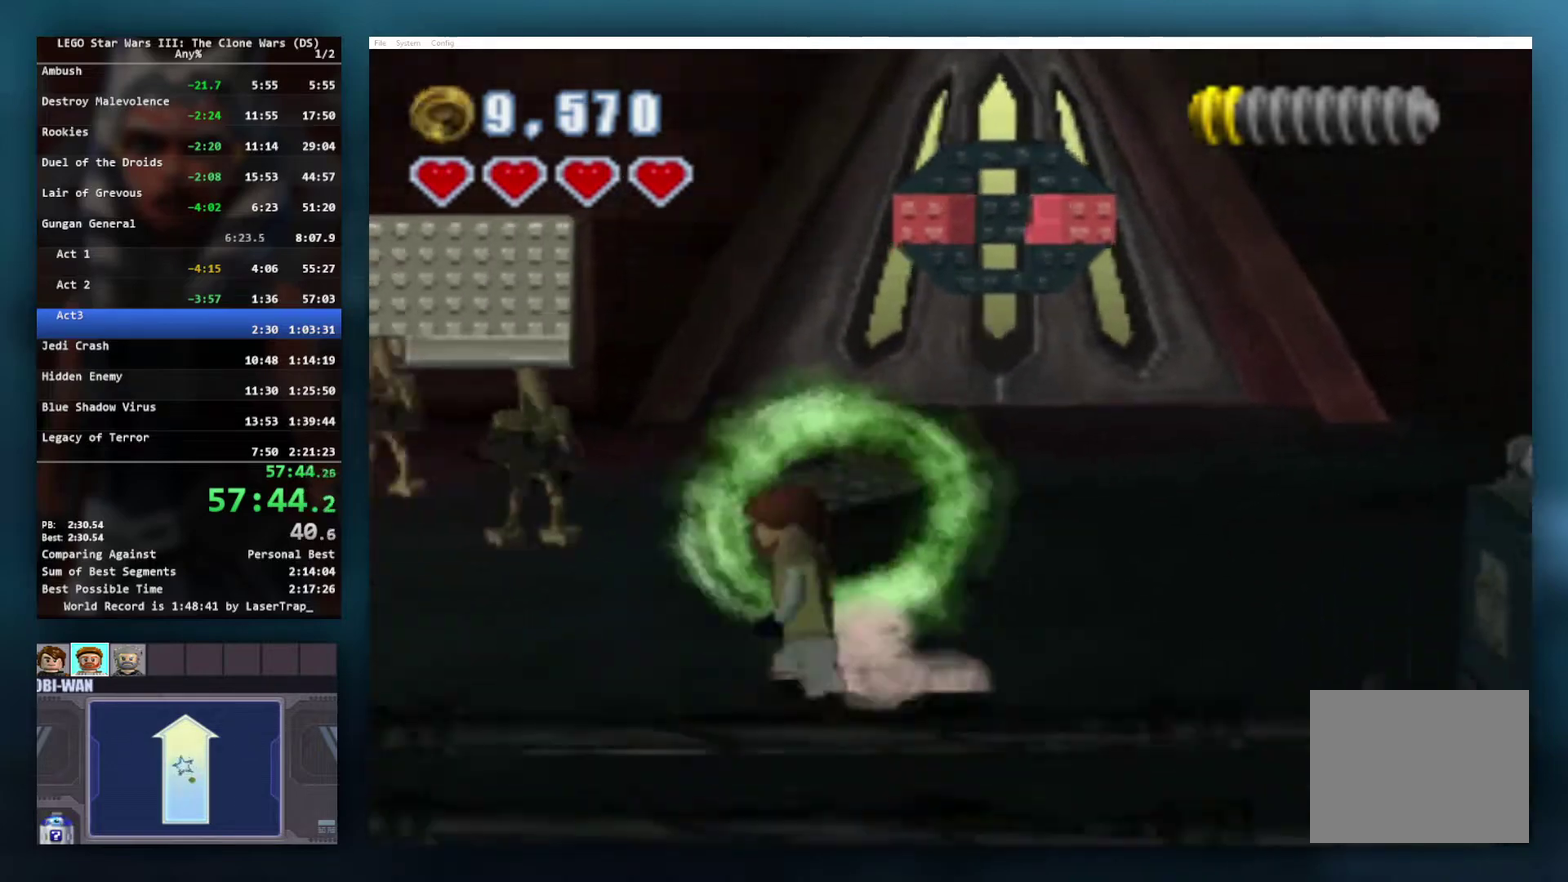
{"buttons": ["X"], "left_stick": "up-left", "right_stick": "center", "events": [[150, "X", "down"], [217, "X", "up"], [267, "left_stick", "up-left"], [317, "X", "down"], [400, "X", "up"], [483, "X", "down"]]}
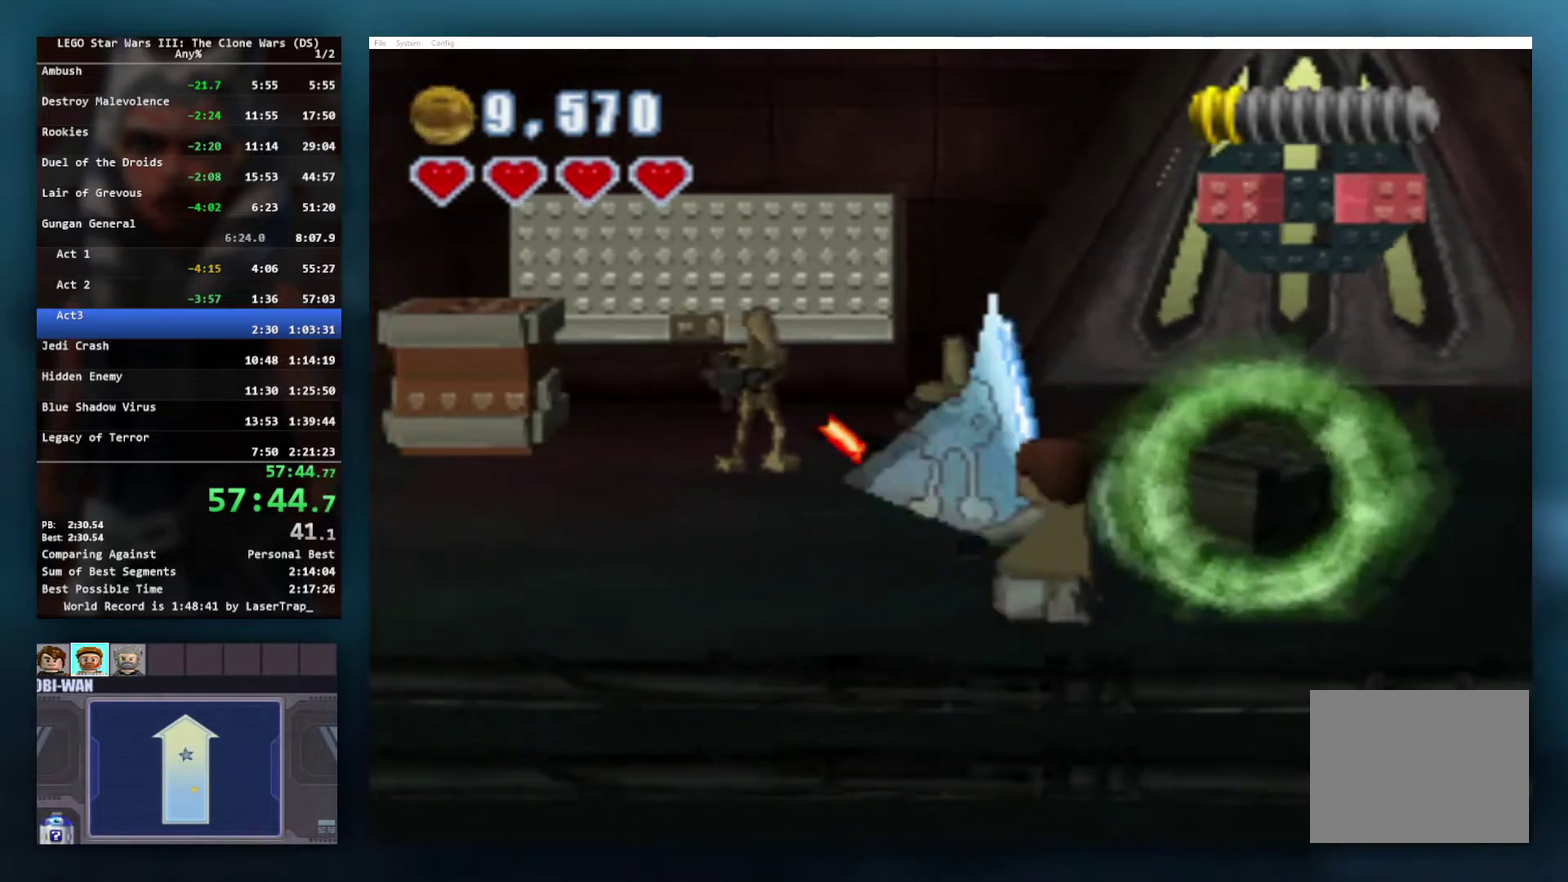
{"buttons": [], "left_stick": "up-left", "right_stick": "center", "events": [[67, "X", "up"], [150, "X", "down"], [233, "X", "up"], [317, "X", "down"], [450, "X", "up"]]}
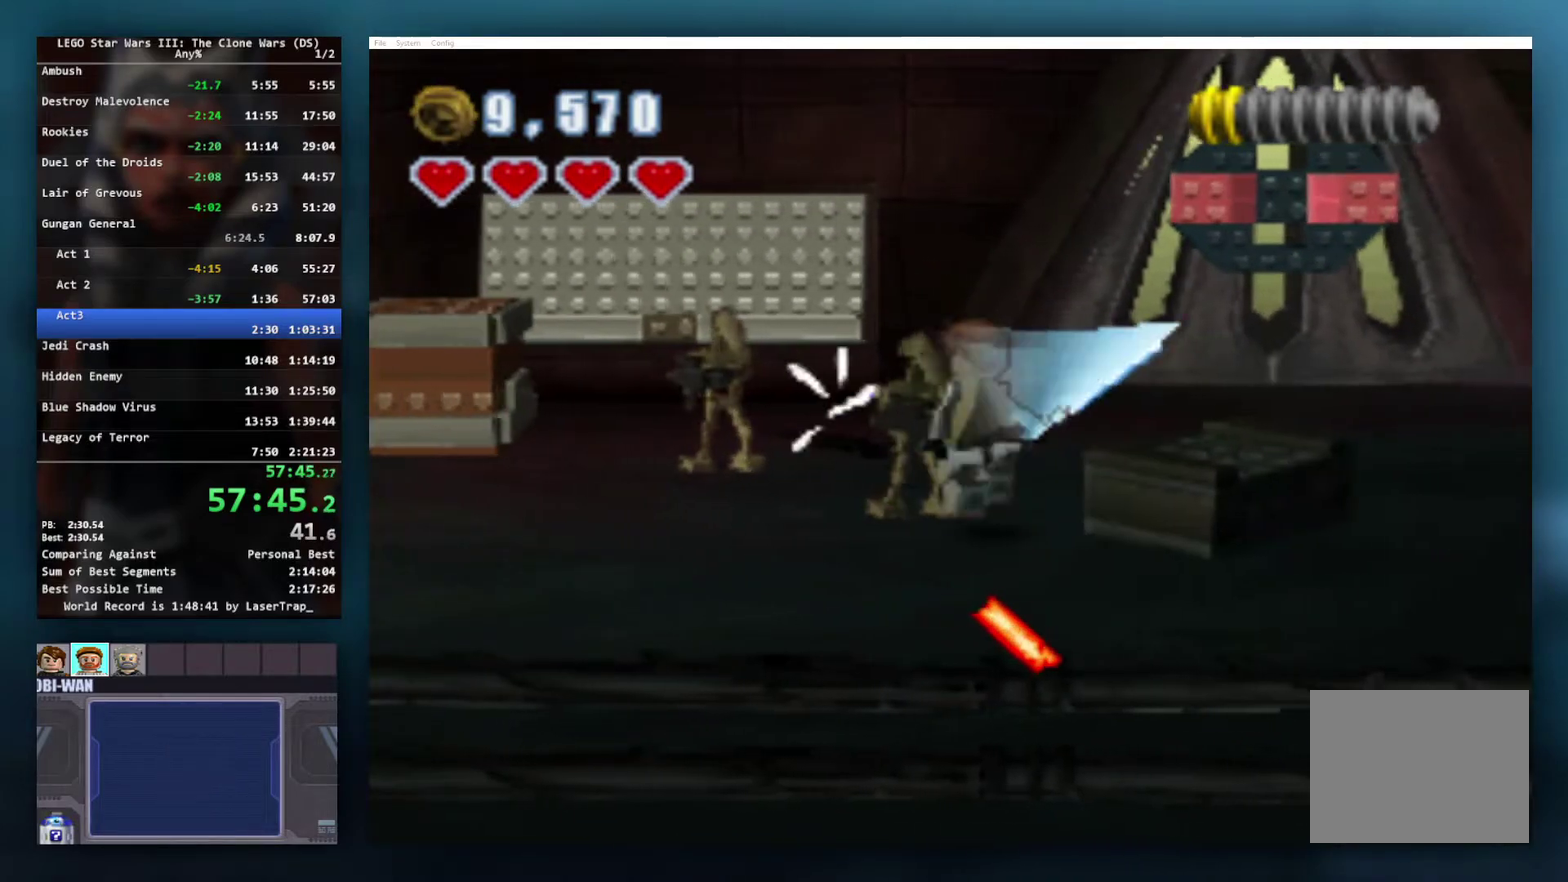
{"buttons": [], "left_stick": "up-left", "right_stick": "center", "events": [[17, "X", "down"], [117, "X", "up"], [250, "X", "down"], [367, "X", "up"]]}
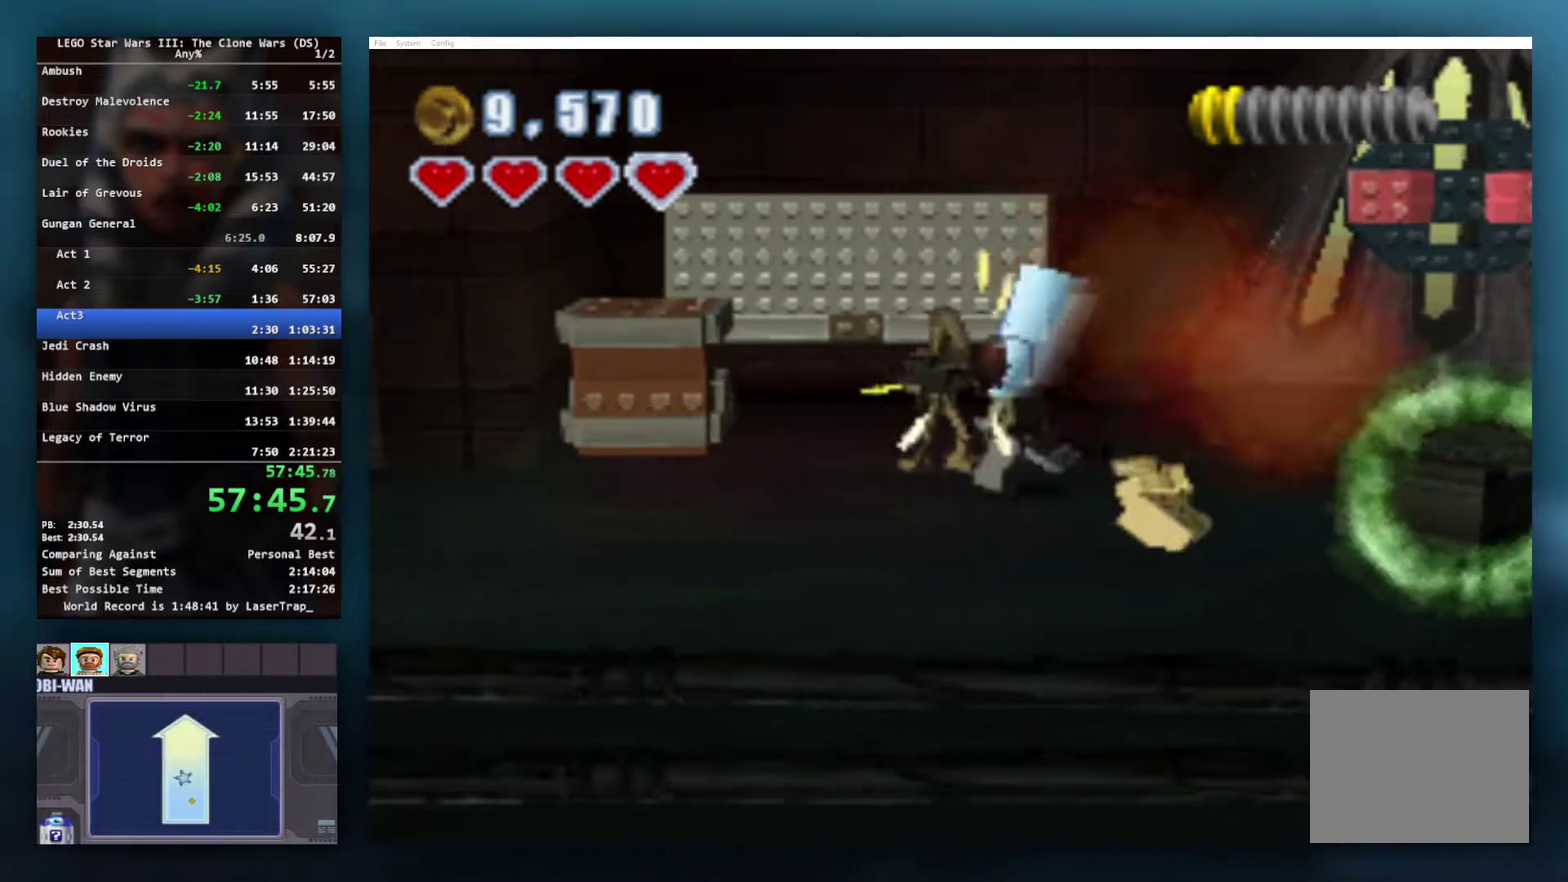
{"buttons": [], "left_stick": "left", "right_stick": "center", "events": [[283, "left_stick", "left"]]}